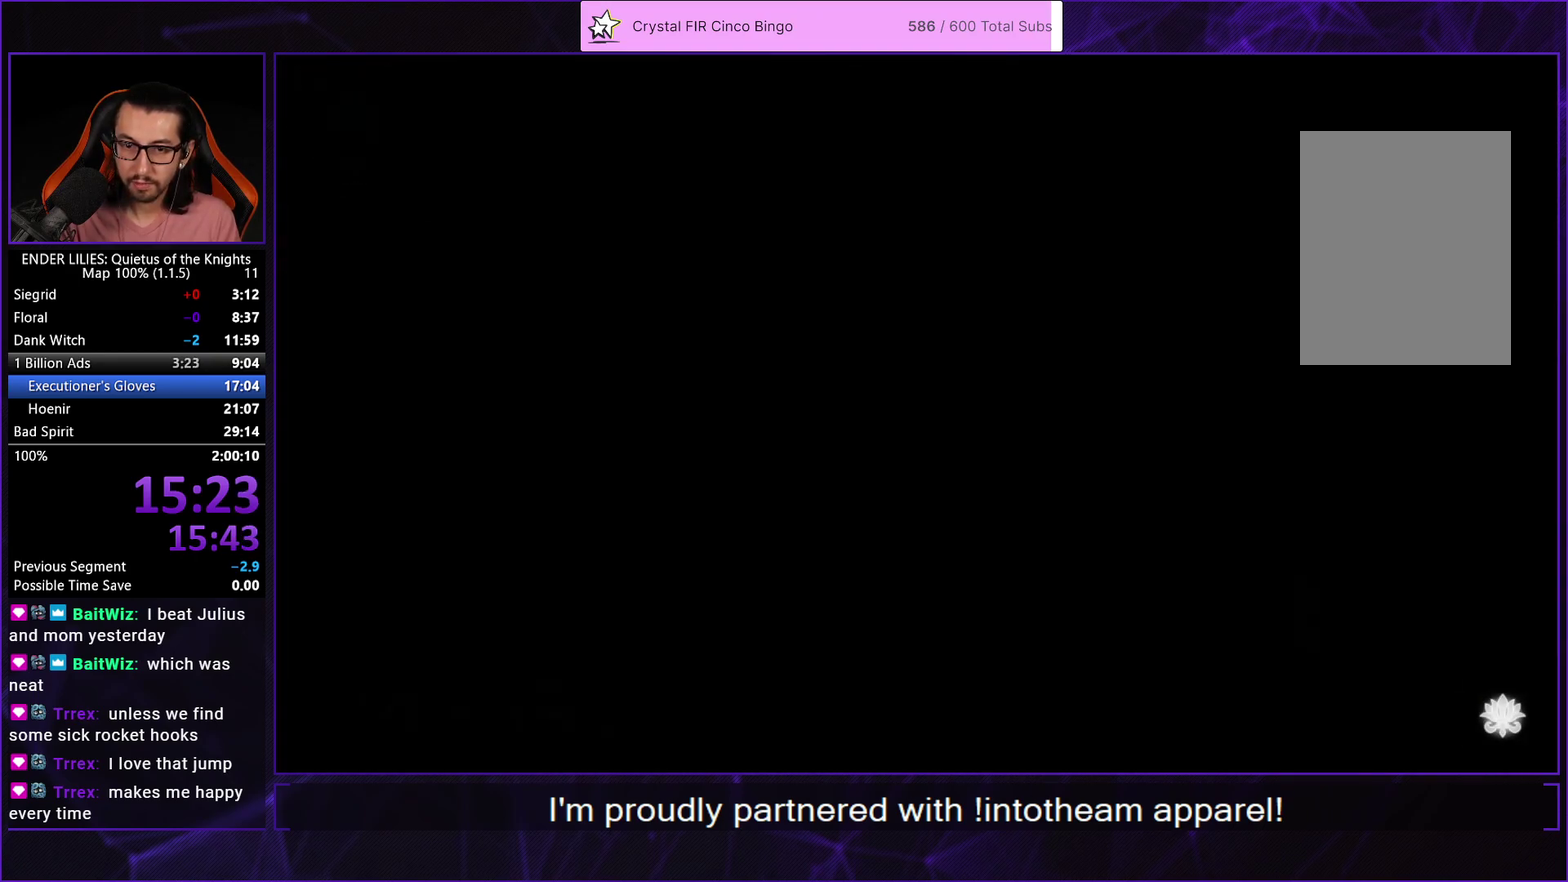
Gameplay with a controller (Xbox layout); each line is a JSON object with the inputs held at the frame after it. "events" lists button and stick changes between this image and that frame as [ms after this image, input, new state], when the widget could be followed in between.
{"buttons": ["DPAD_LEFT"], "left_stick": "center", "right_stick": "center", "events": []}
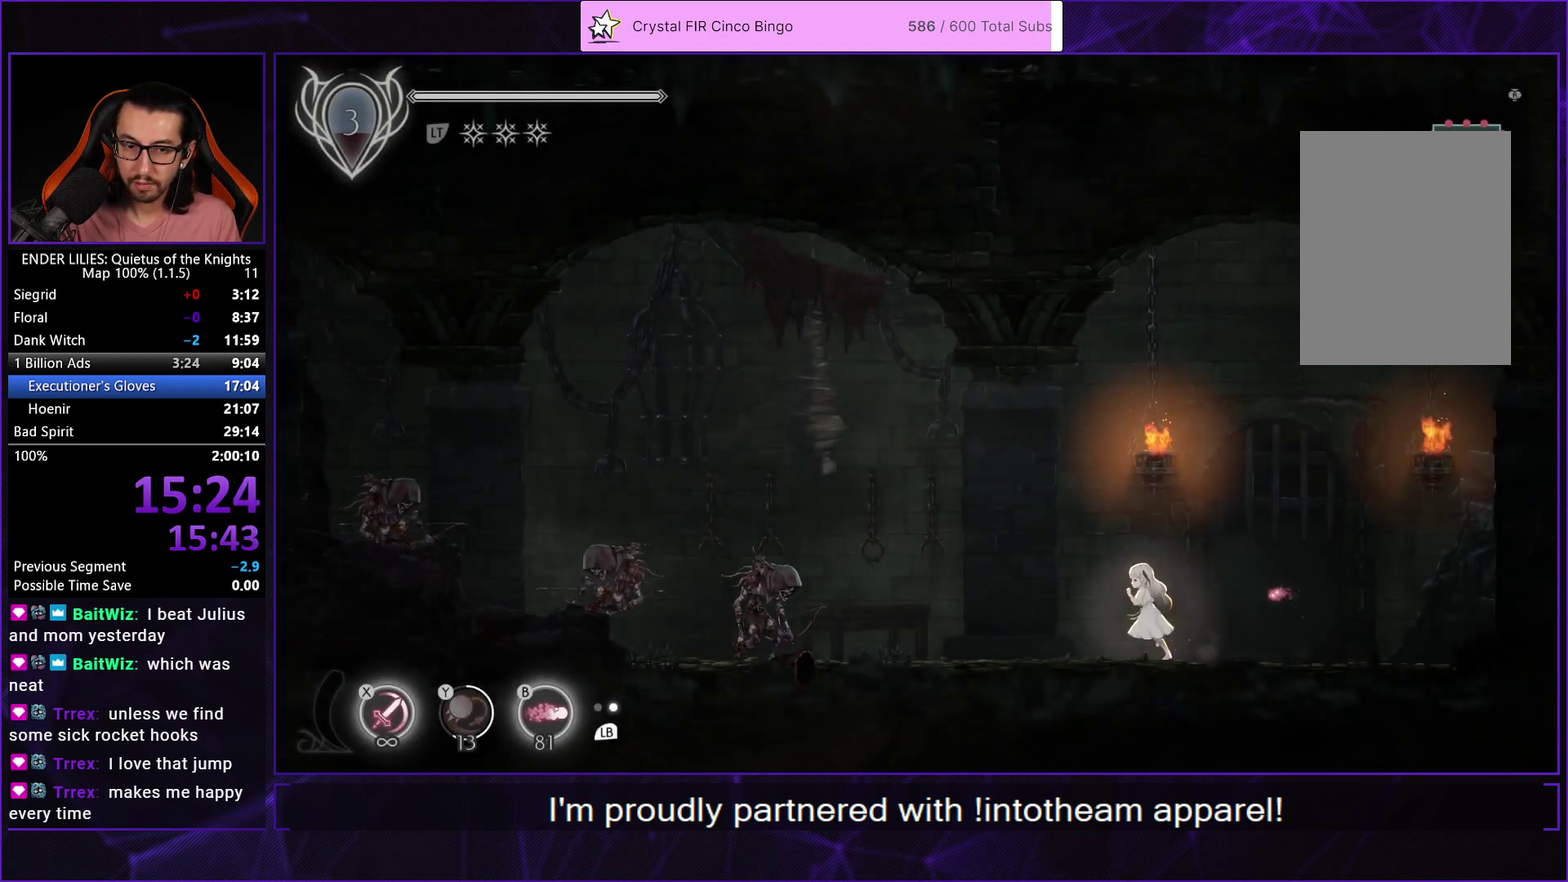
{"buttons": ["DPAD_LEFT"], "left_stick": "center", "right_stick": "center", "events": []}
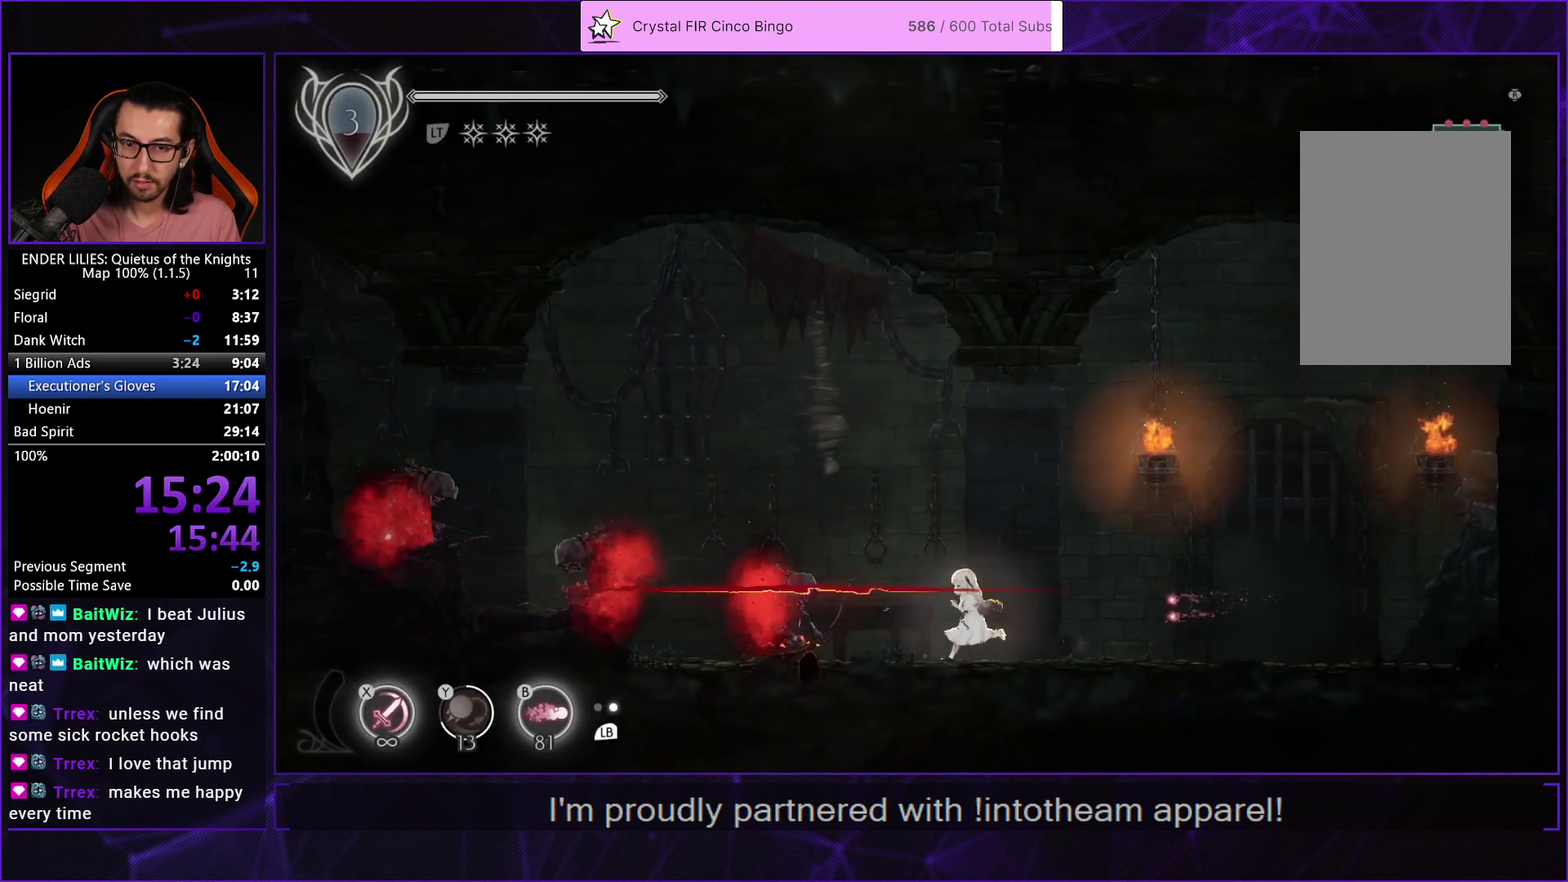
{"buttons": ["DPAD_LEFT"], "left_stick": "center", "right_stick": "center", "events": [[117, "A", "down"], [217, "A", "up"]]}
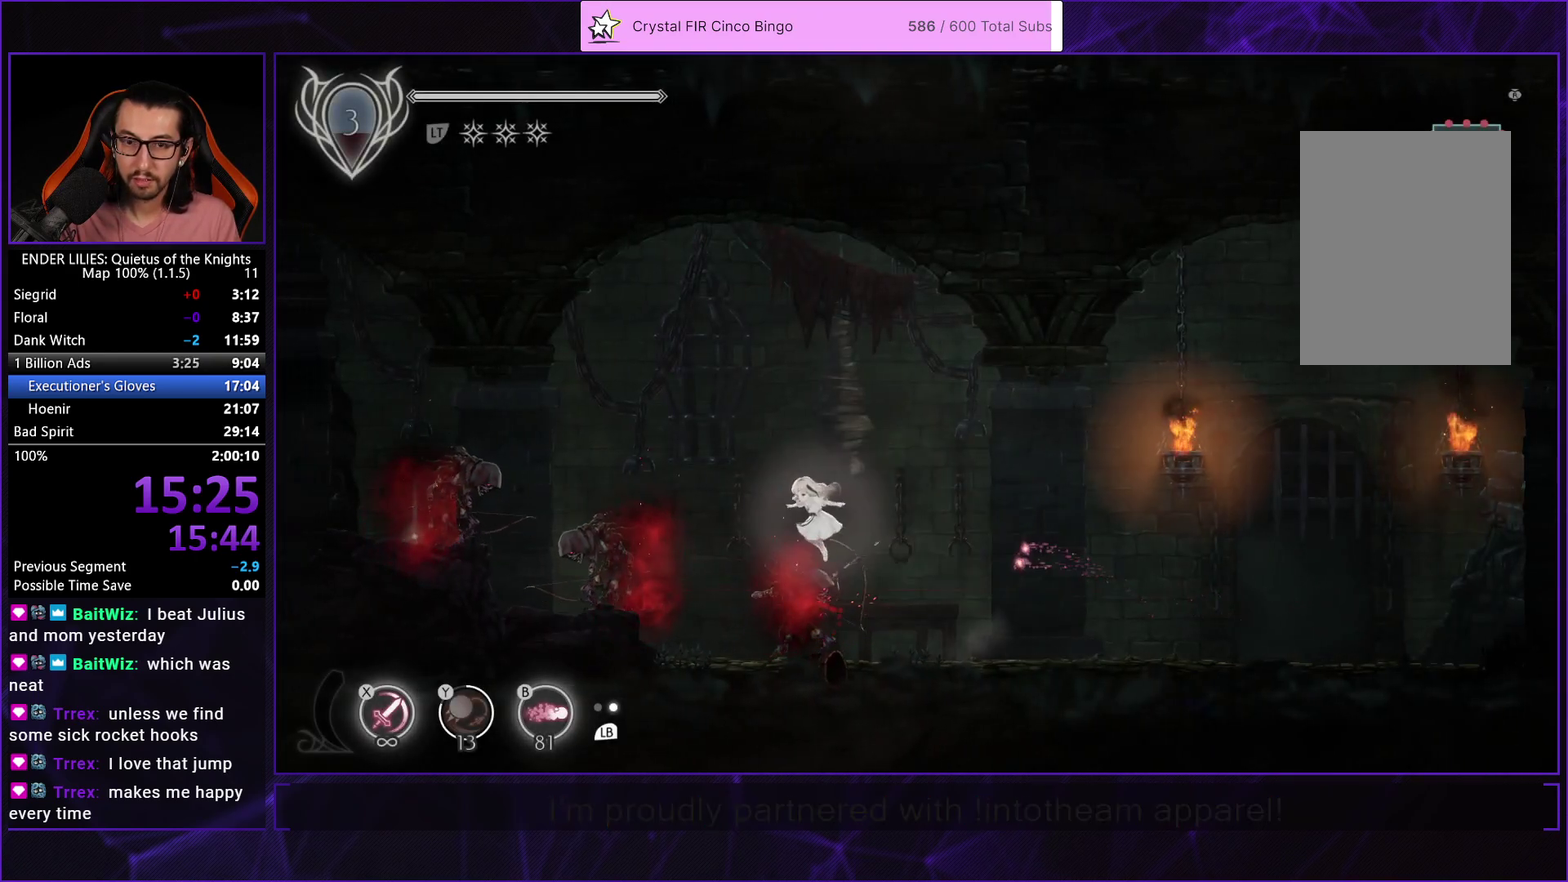
{"buttons": ["A", "R1", "DPAD_LEFT"], "left_stick": "center", "right_stick": "center", "events": [[150, "DPAD_LEFT", "up"], [200, "DPAD_LEFT", "down"], [250, "A", "down"], [333, "A", "up"], [450, "A", "down"], [483, "R1", "down"]]}
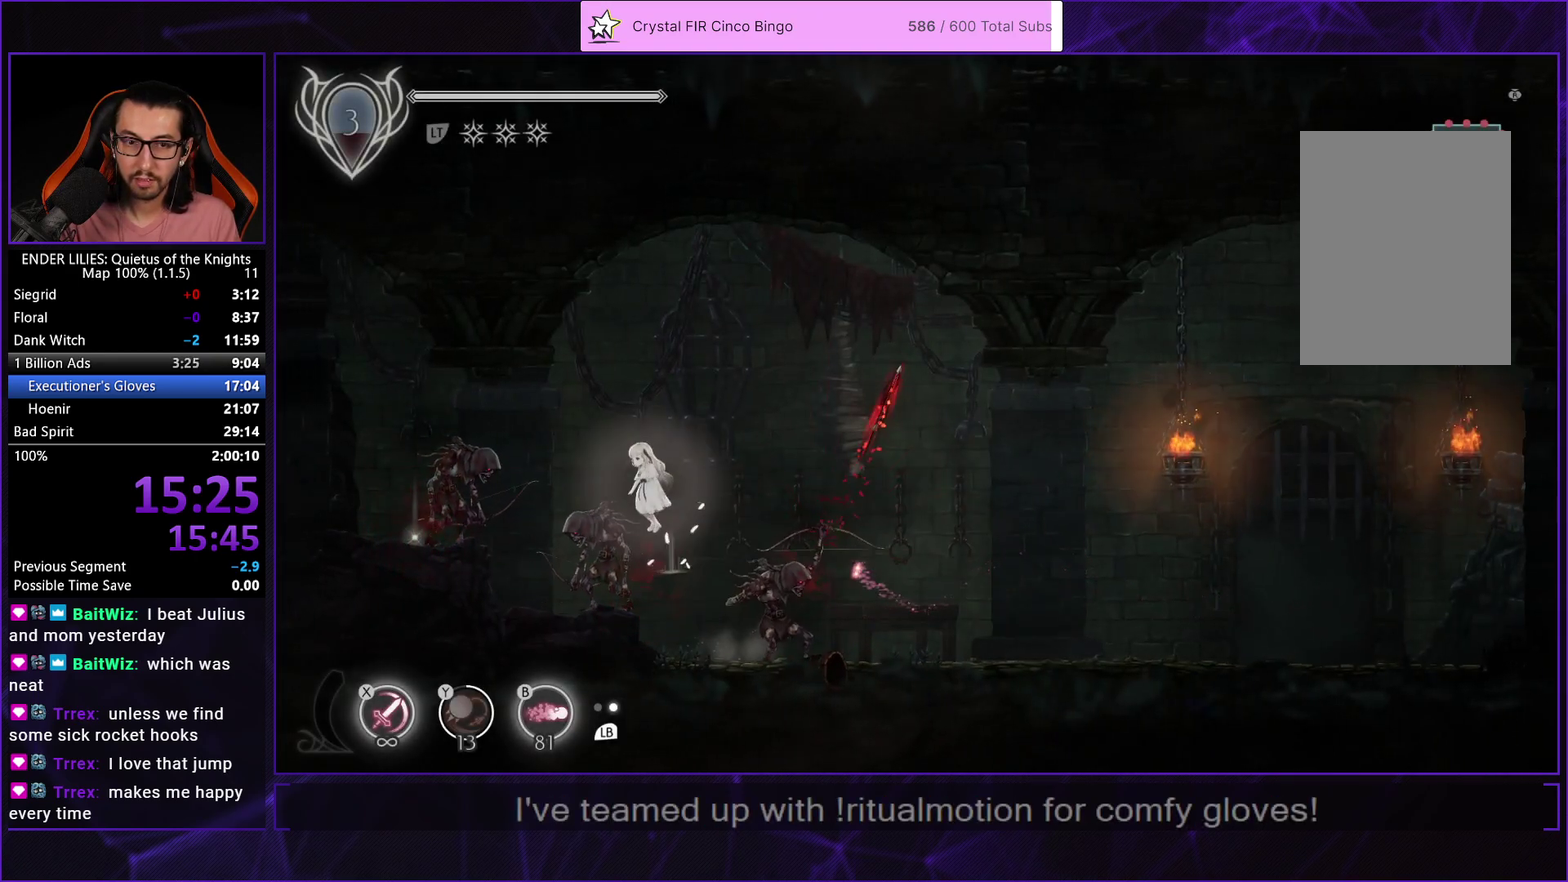
{"buttons": ["Y", "DPAD_RIGHT"], "left_stick": "center", "right_stick": "center", "events": [[100, "A", "up"], [100, "R1", "up"], [267, "DPAD_LEFT", "up"], [333, "DPAD_RIGHT", "down"], [450, "Y", "down"]]}
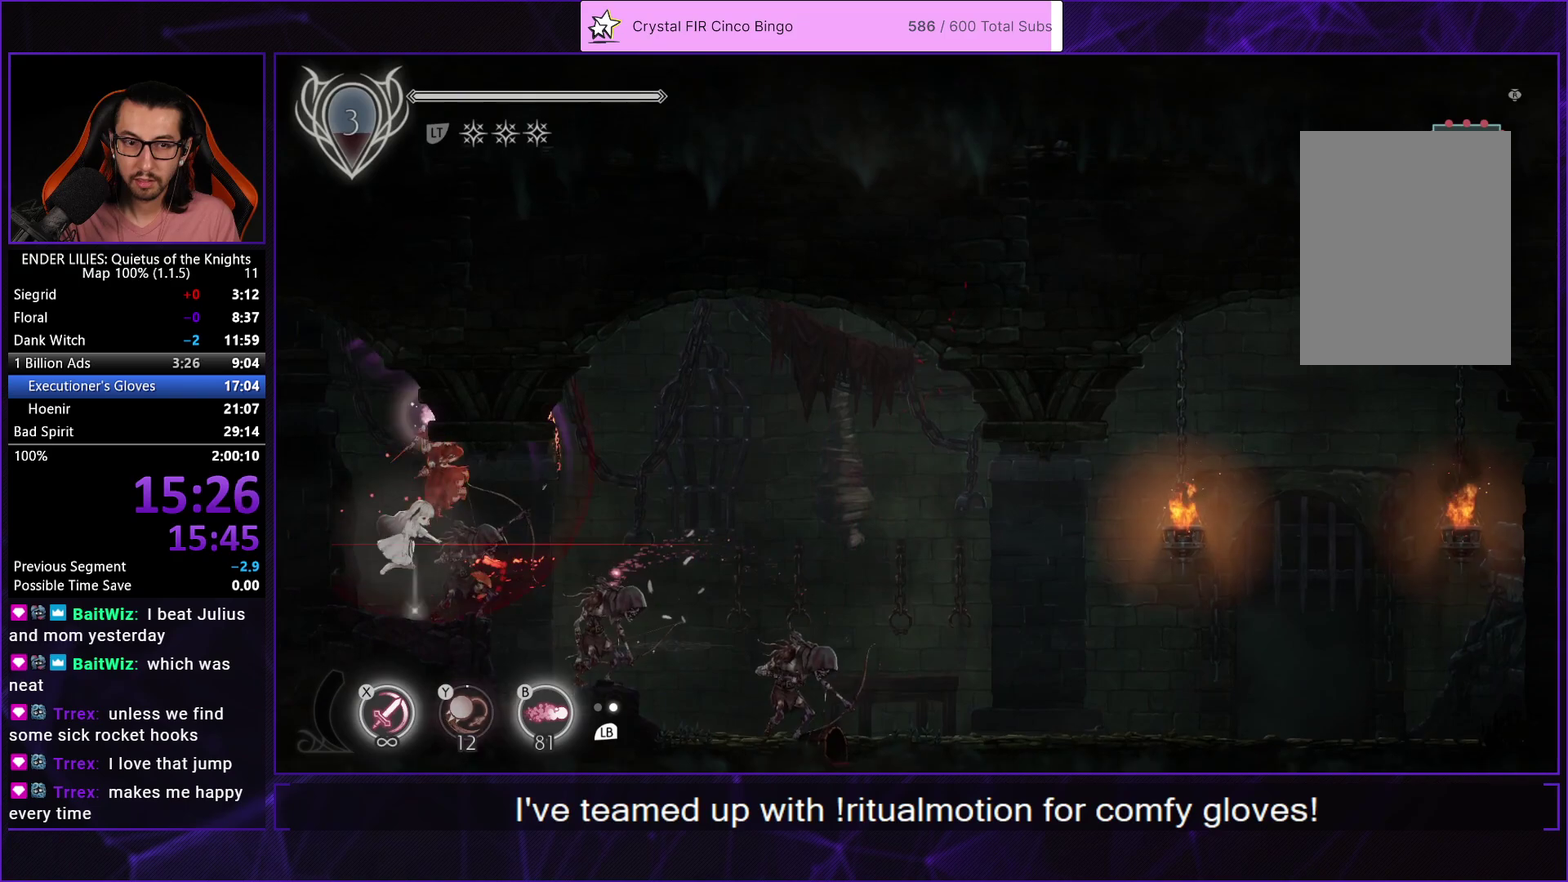
{"buttons": ["A"], "left_stick": "center", "right_stick": "center", "events": [[50, "Y", "up"], [100, "R2", "down"], [117, "DPAD_RIGHT", "up"], [200, "R2", "up"], [450, "A", "down"]]}
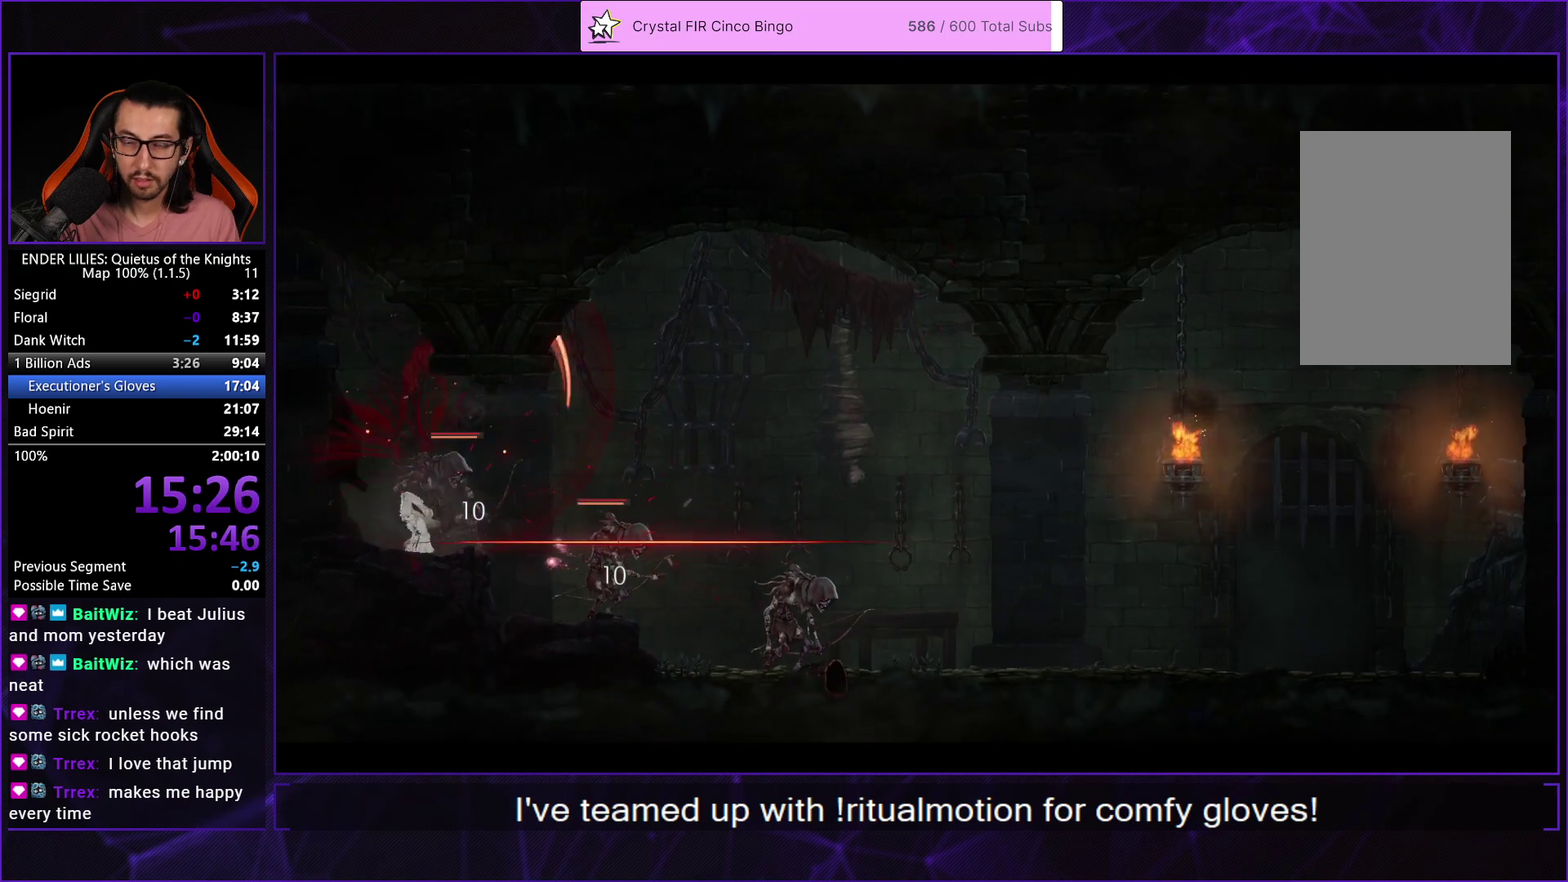
{"buttons": ["A"], "left_stick": "center", "right_stick": "center", "events": [[50, "A", "up"], [117, "A", "down"], [200, "A", "up"], [300, "A", "down"], [367, "A", "up"], [467, "A", "down"]]}
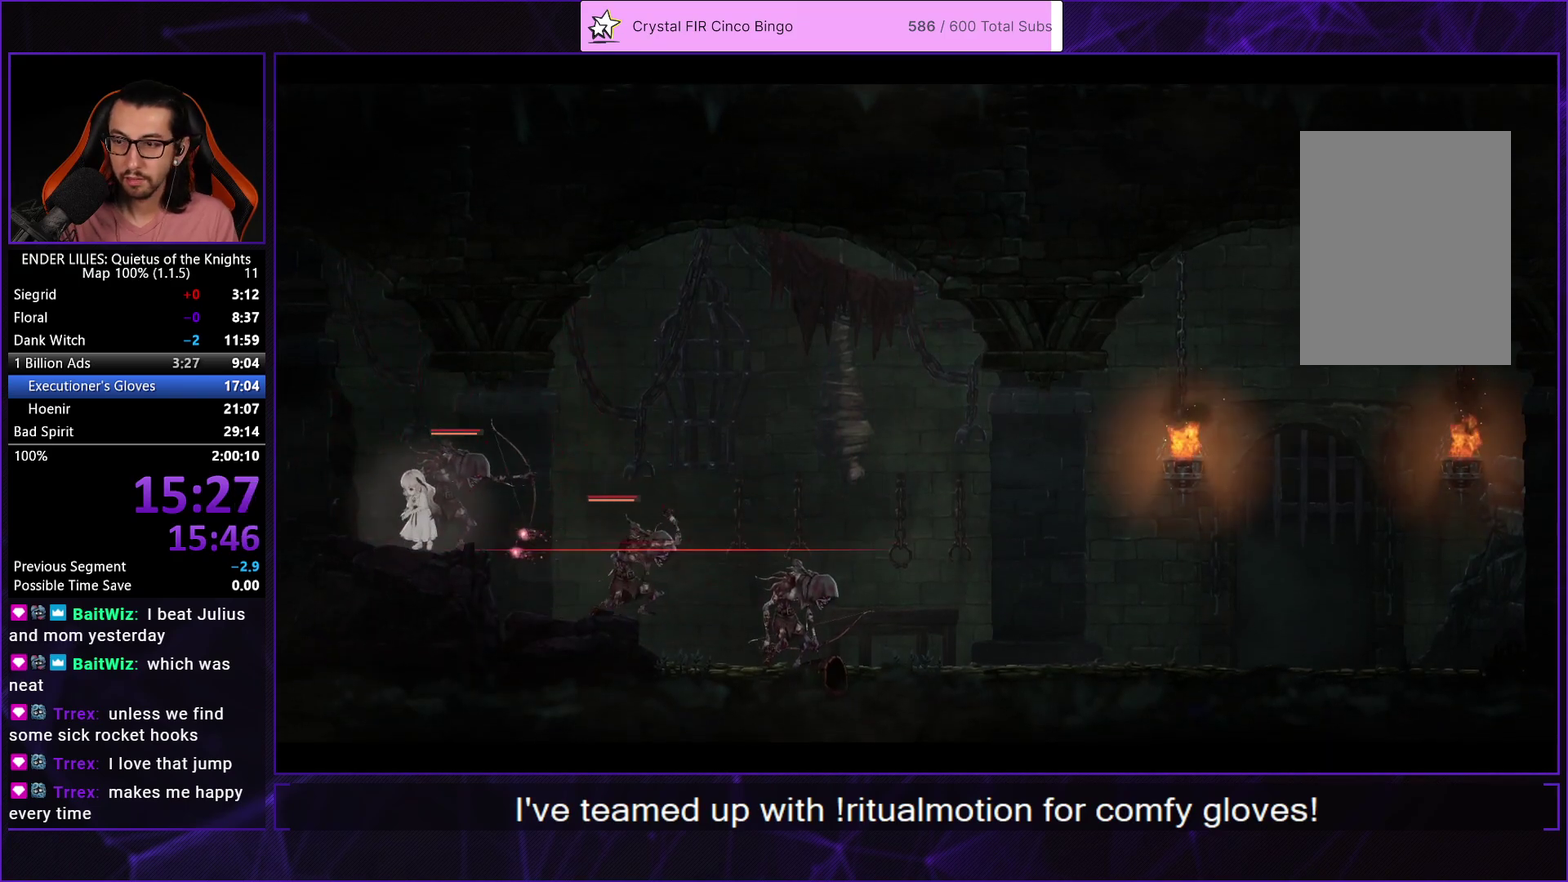
{"buttons": [], "left_stick": "center", "right_stick": "center", "events": [[50, "A", "up"], [117, "A", "down"], [200, "A", "up"], [283, "A", "down"], [350, "A", "up"], [433, "A", "down"], [483, "A", "up"]]}
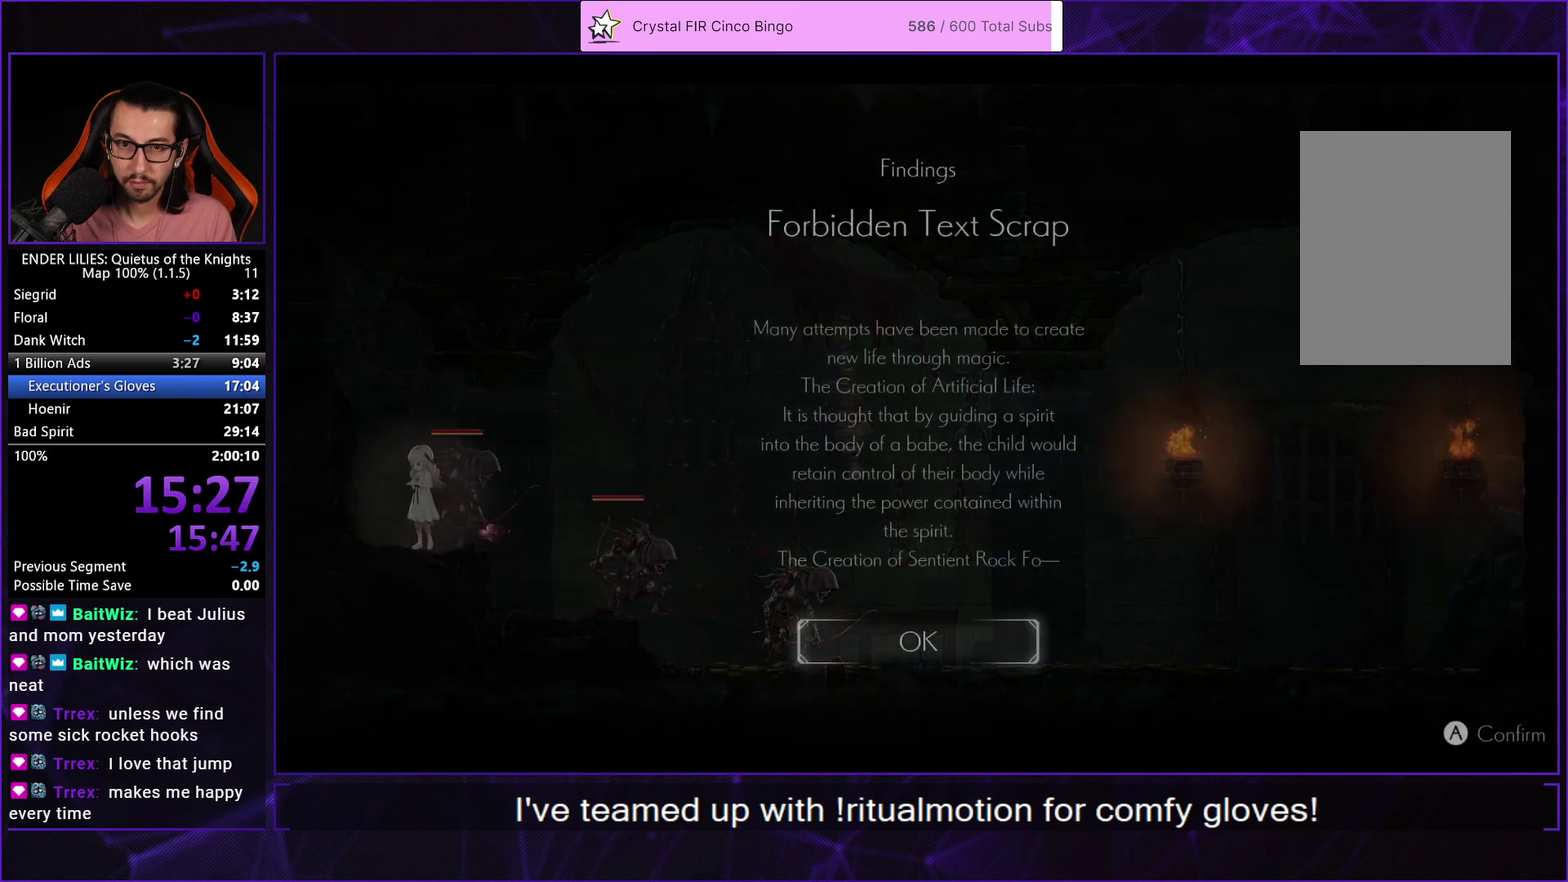
{"buttons": ["DPAD_RIGHT"], "left_stick": "center", "right_stick": "center", "events": [[67, "A", "down"], [150, "A", "up"], [217, "A", "down"], [283, "DPAD_RIGHT", "down"], [317, "A", "up"]]}
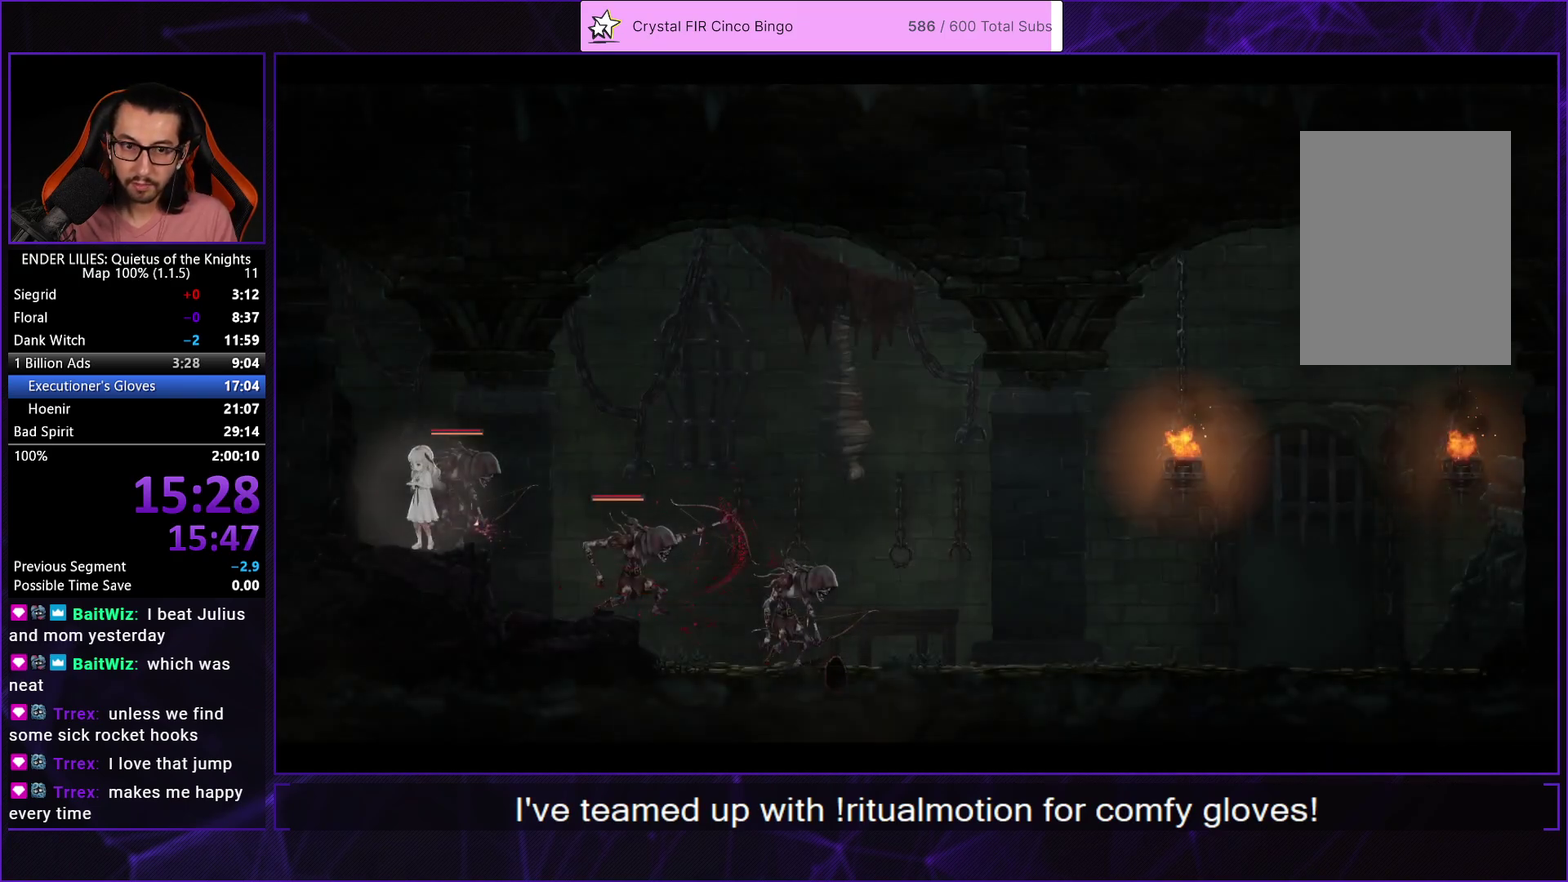
{"buttons": ["DPAD_RIGHT"], "left_stick": "center", "right_stick": "center", "events": []}
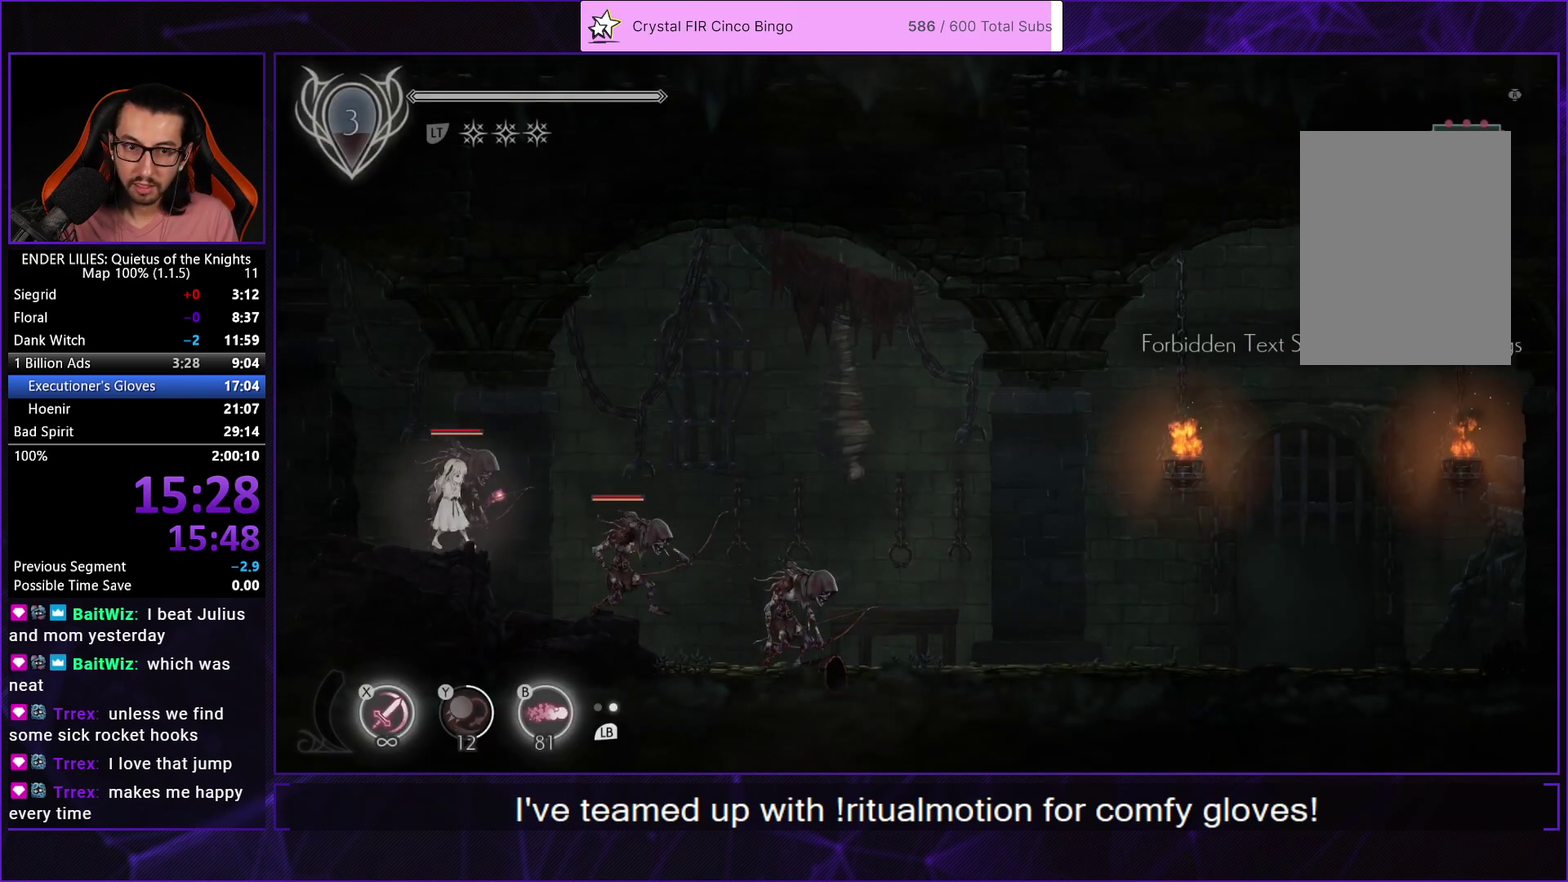
{"buttons": ["DPAD_RIGHT"], "left_stick": "center", "right_stick": "center", "events": [[83, "A", "down"], [217, "A", "up"]]}
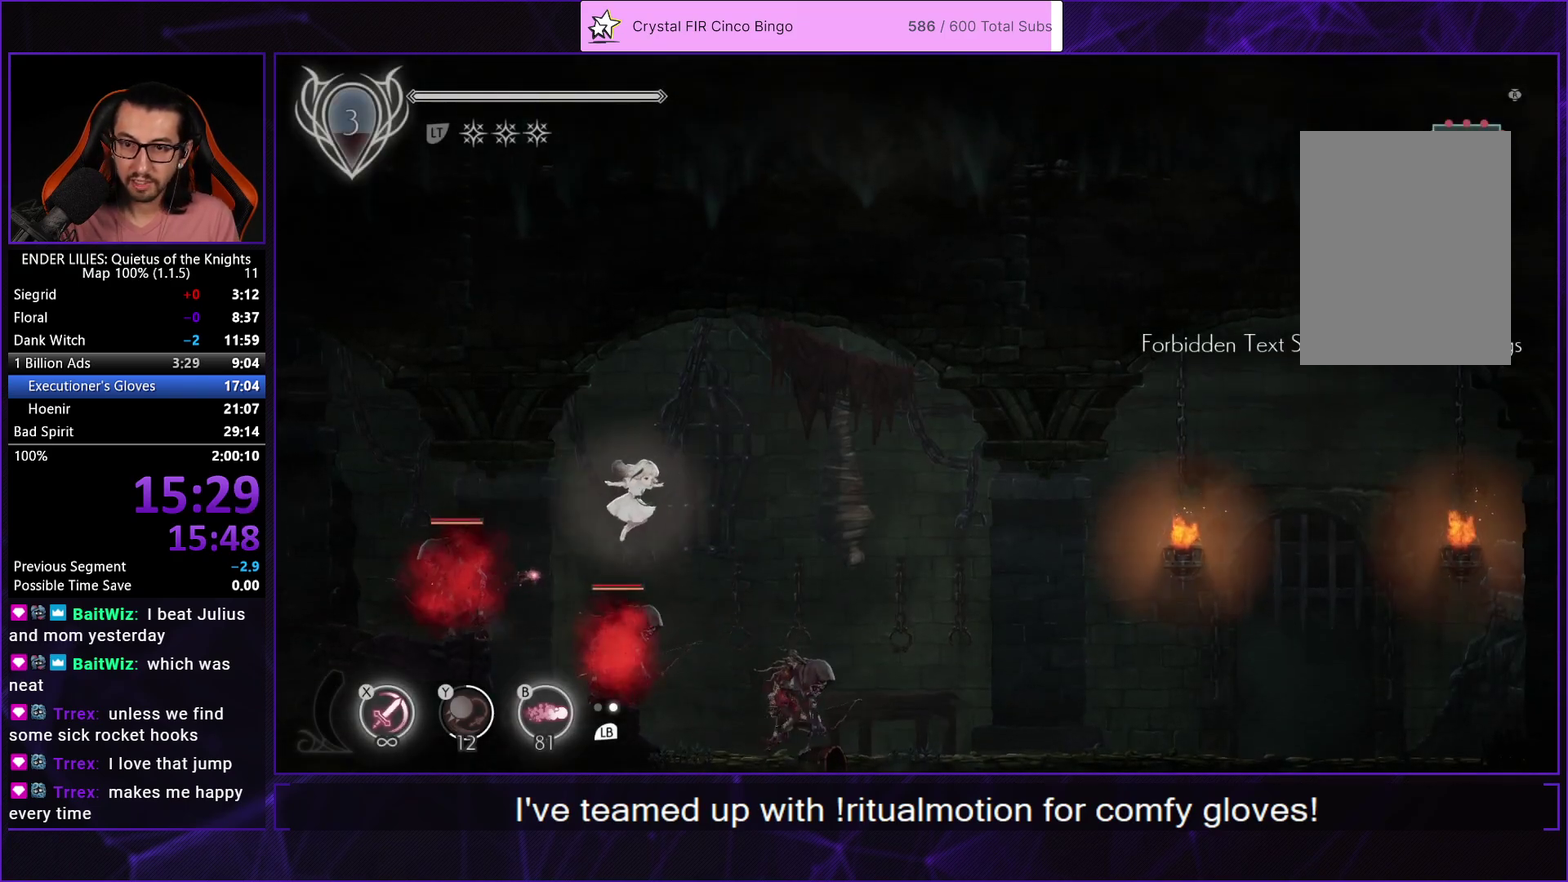
{"buttons": ["DPAD_RIGHT"], "left_stick": "center", "right_stick": "center", "events": [[67, "A", "down"], [83, "R1", "down"], [250, "R1", "up"], [267, "A", "up"]]}
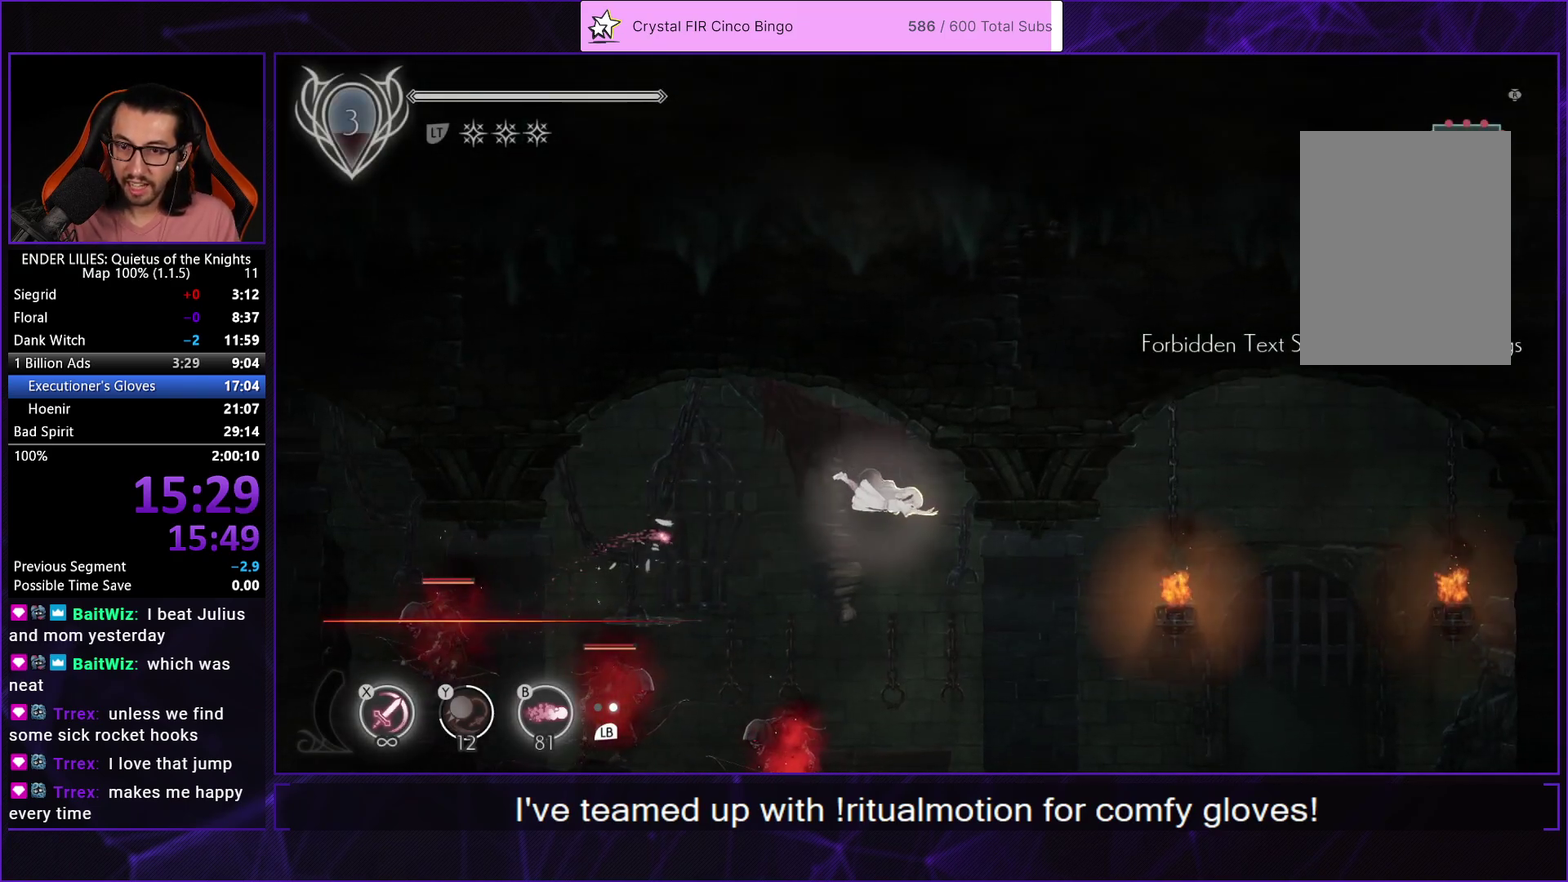
{"buttons": ["L1", "DPAD_RIGHT"], "left_stick": "center", "right_stick": "center", "events": [[450, "L1", "down"]]}
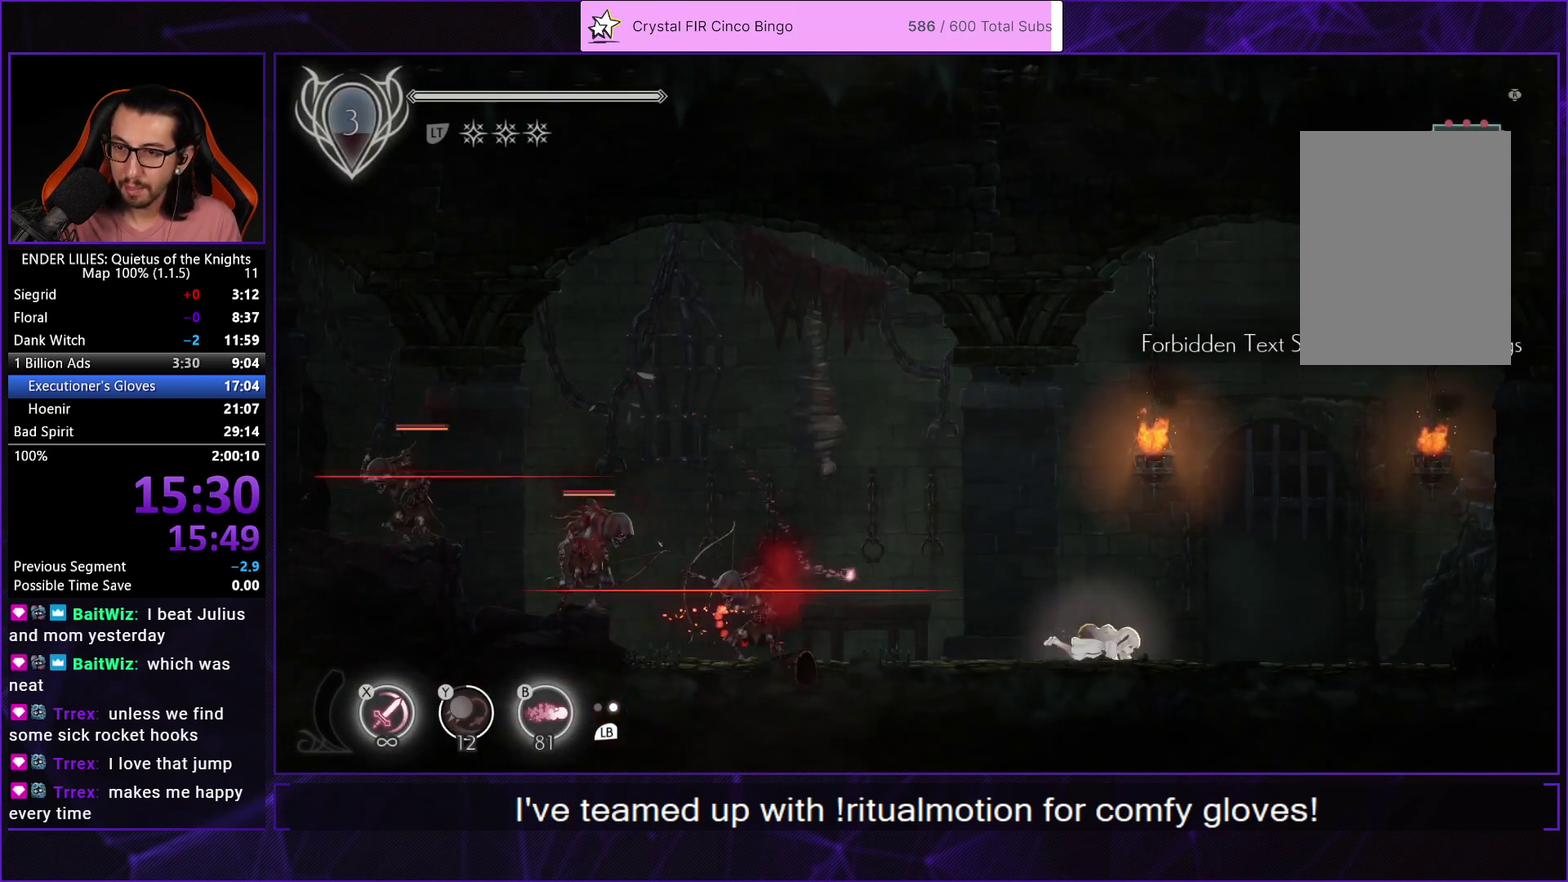
{"buttons": ["DPAD_RIGHT"], "left_stick": "center", "right_stick": "center", "events": [[83, "L1", "up"]]}
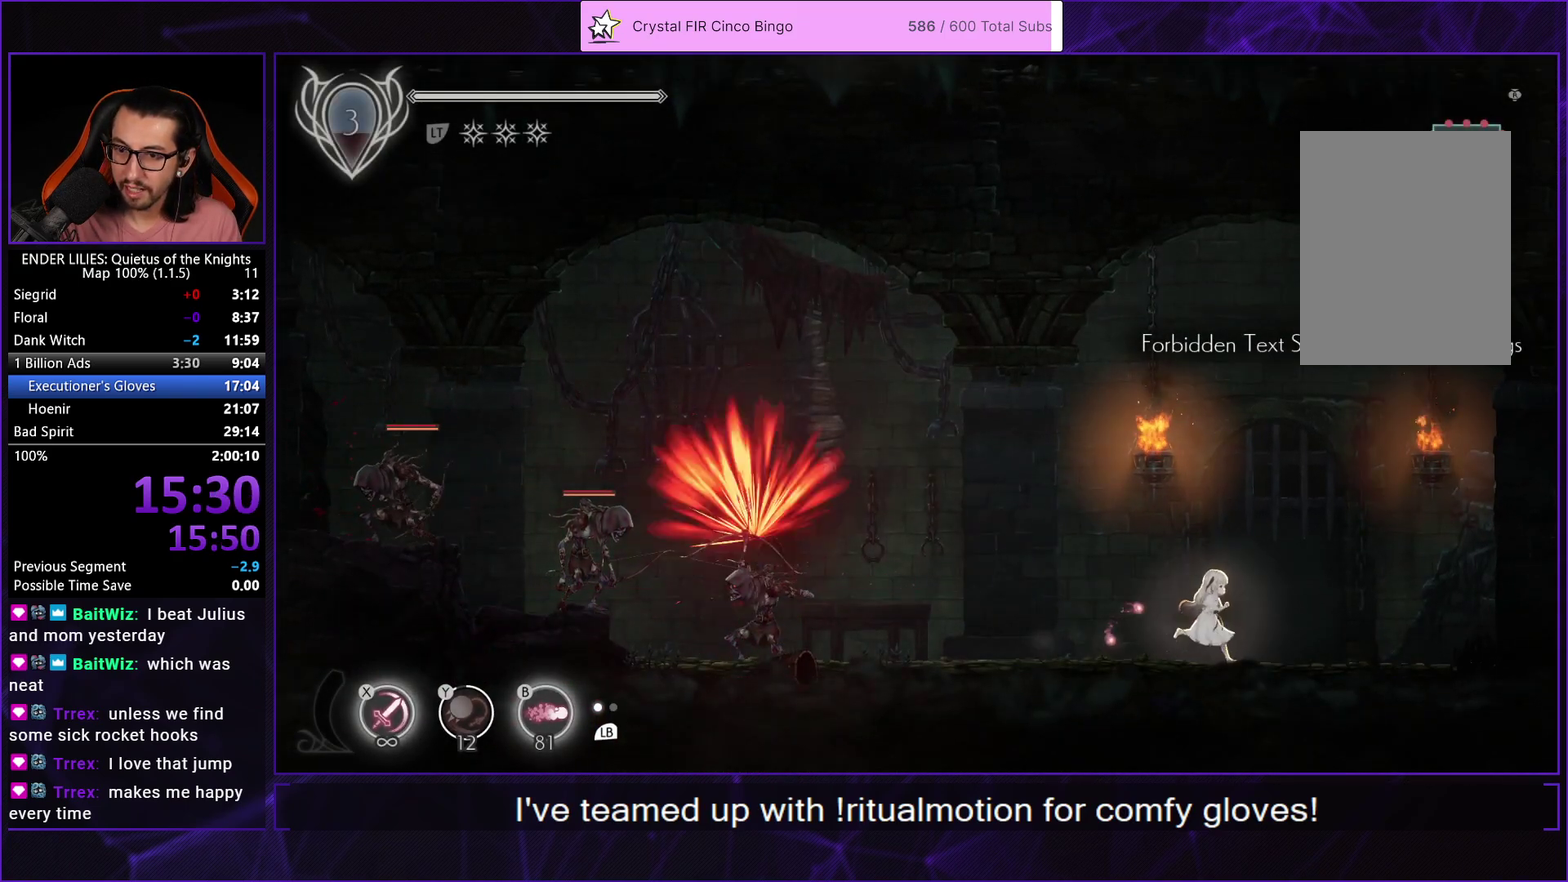
{"buttons": ["R2", "DPAD_RIGHT"], "left_stick": "center", "right_stick": "center", "events": [[83, "R2", "down"], [200, "R2", "up"], [267, "R2", "down"], [367, "R2", "up"], [433, "R2", "down"]]}
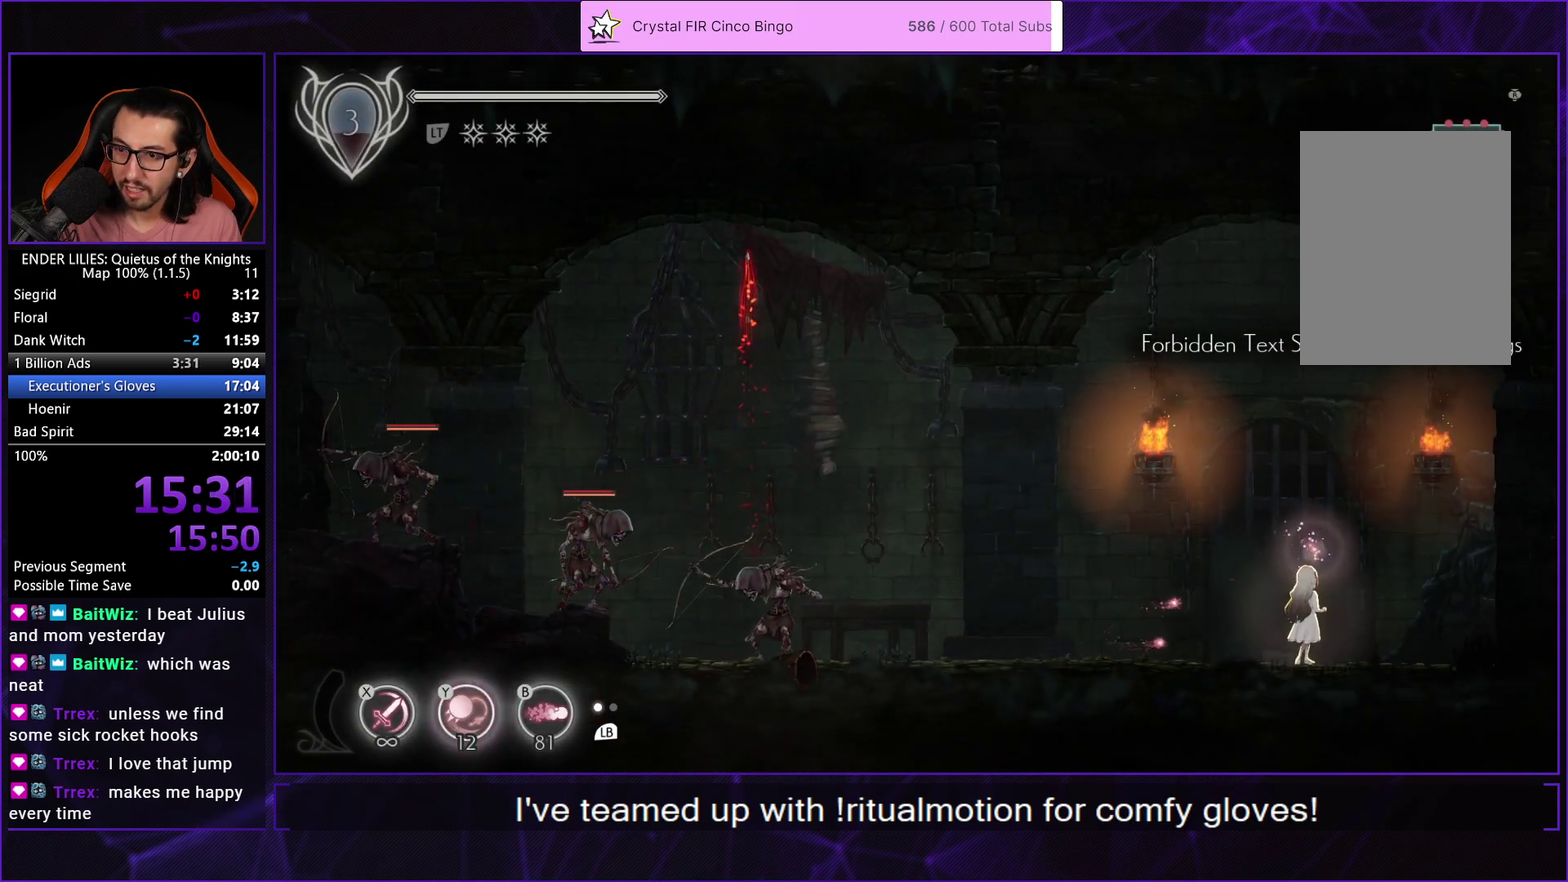
{"buttons": ["DPAD_RIGHT"], "left_stick": "center", "right_stick": "center", "events": [[67, "R2", "up"]]}
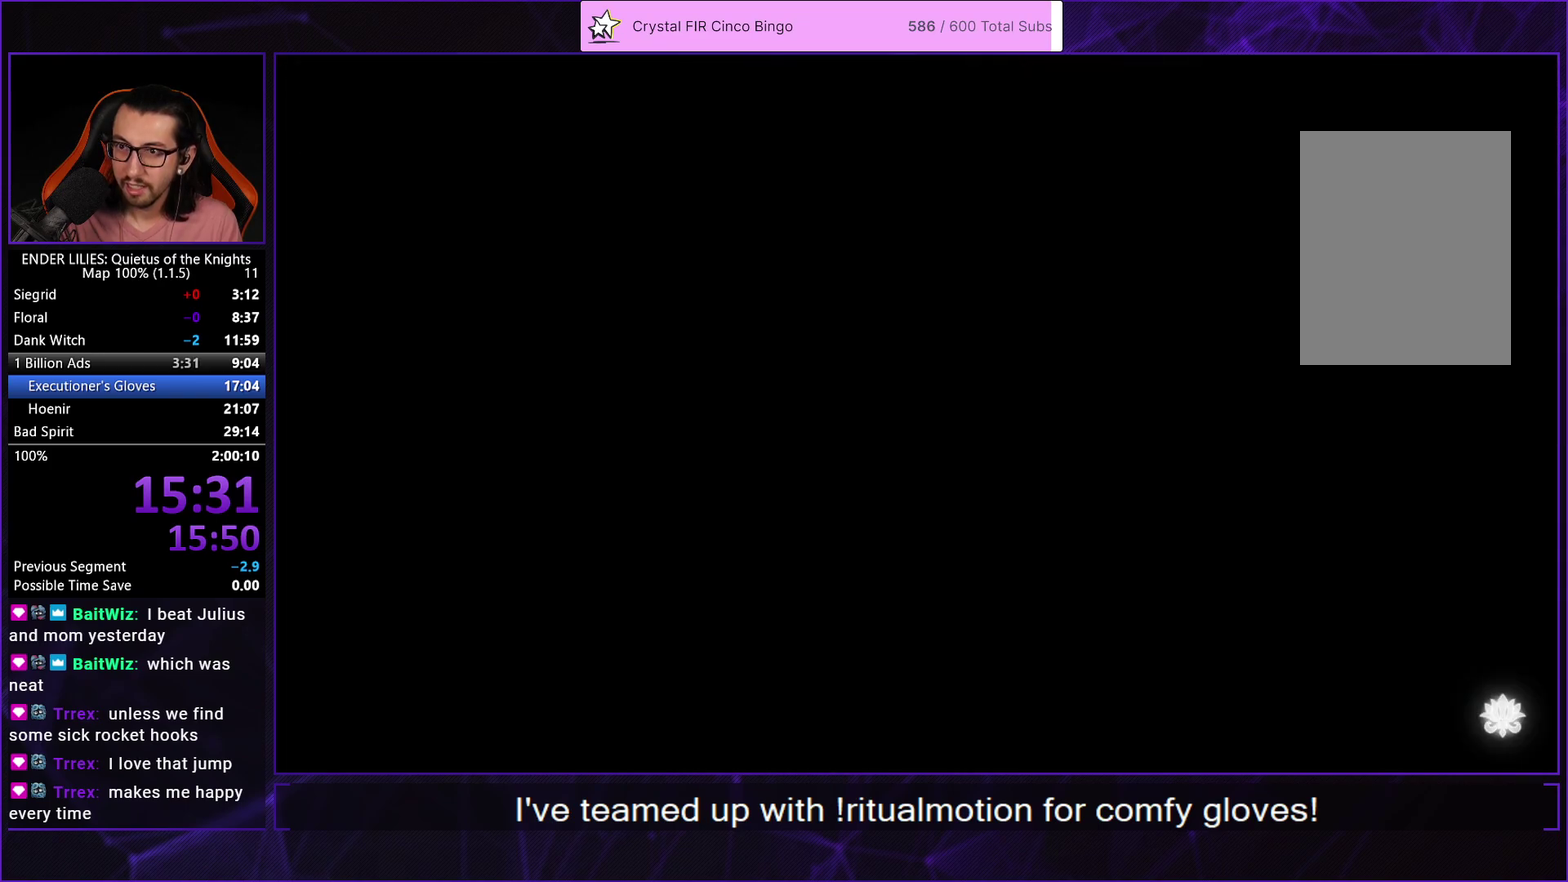
{"buttons": ["DPAD_RIGHT"], "left_stick": "center", "right_stick": "center", "events": []}
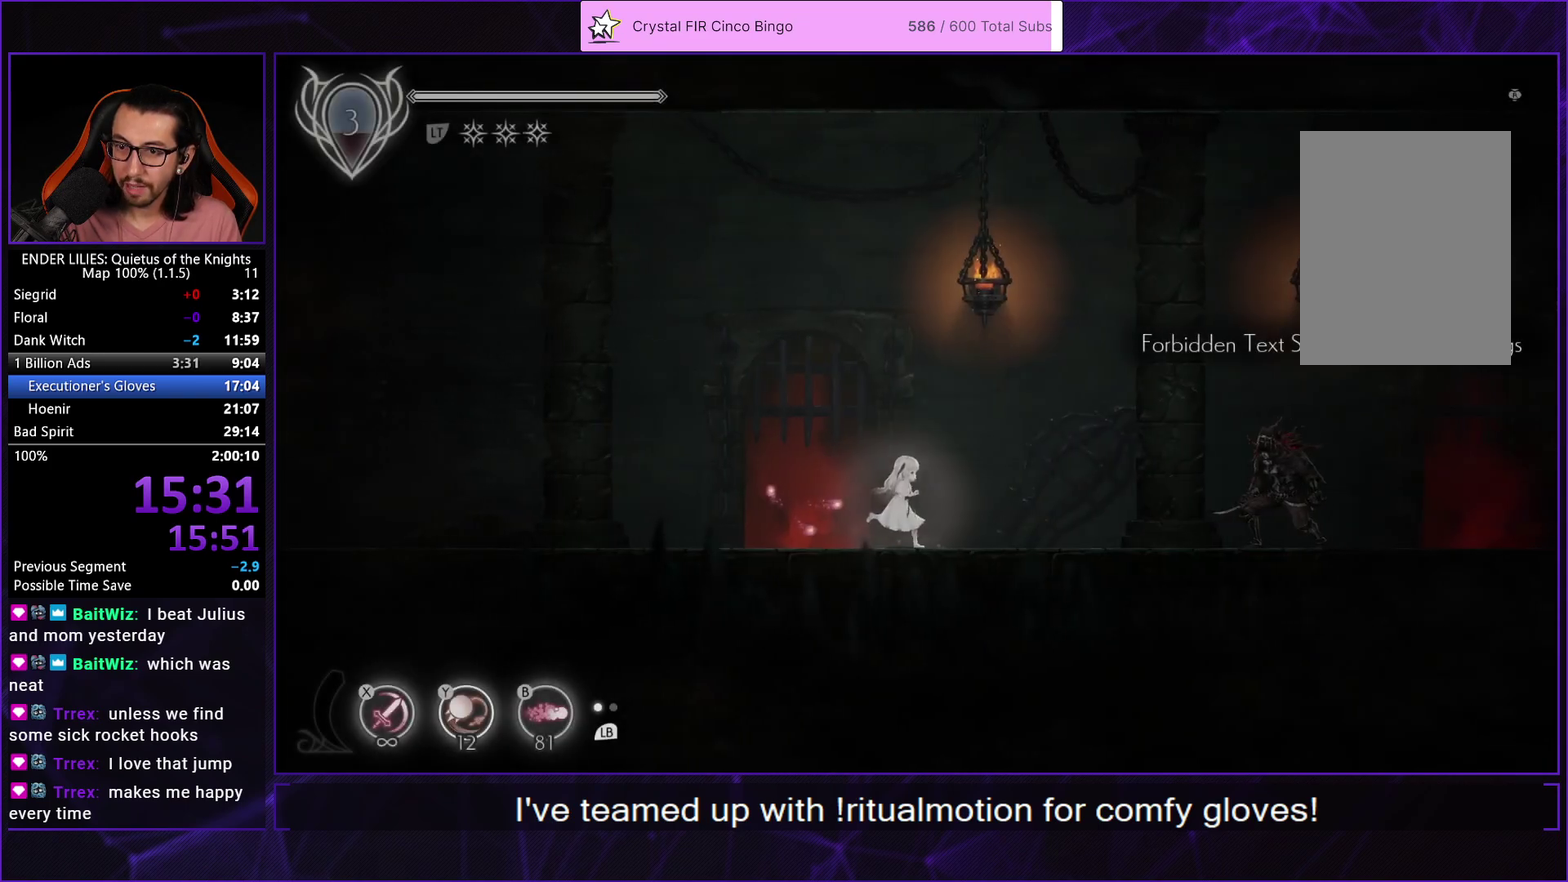
{"buttons": ["A", "R1", "DPAD_RIGHT"], "left_stick": "center", "right_stick": "center", "events": [[100, "A", "down"], [217, "A", "up"], [417, "A", "down"], [433, "R1", "down"]]}
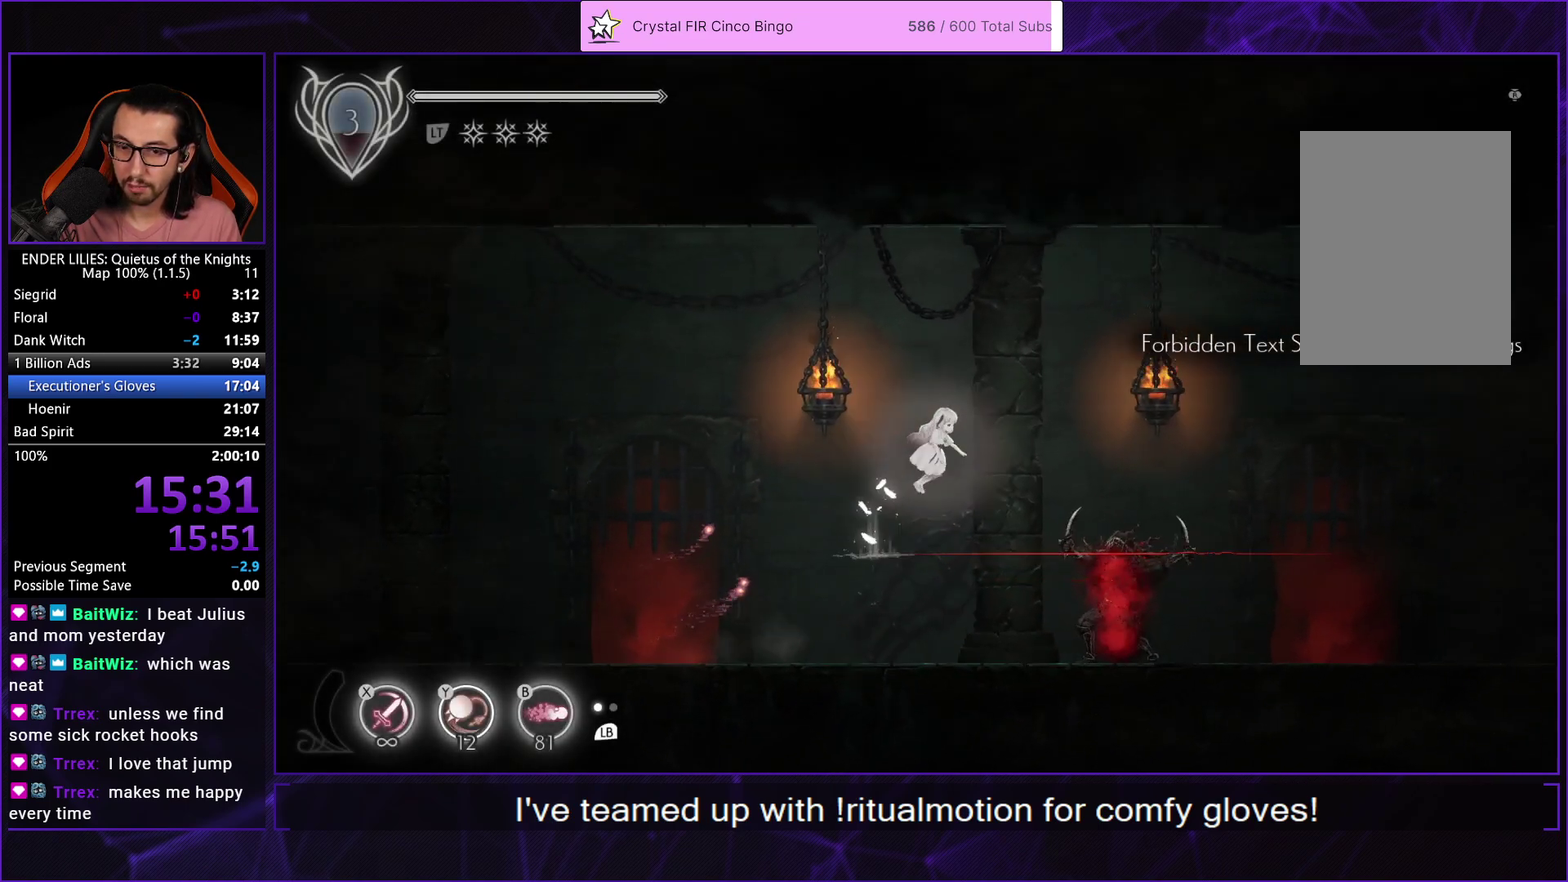
{"buttons": ["DPAD_RIGHT"], "left_stick": "center", "right_stick": "center", "events": [[67, "R1", "up"], [117, "A", "up"]]}
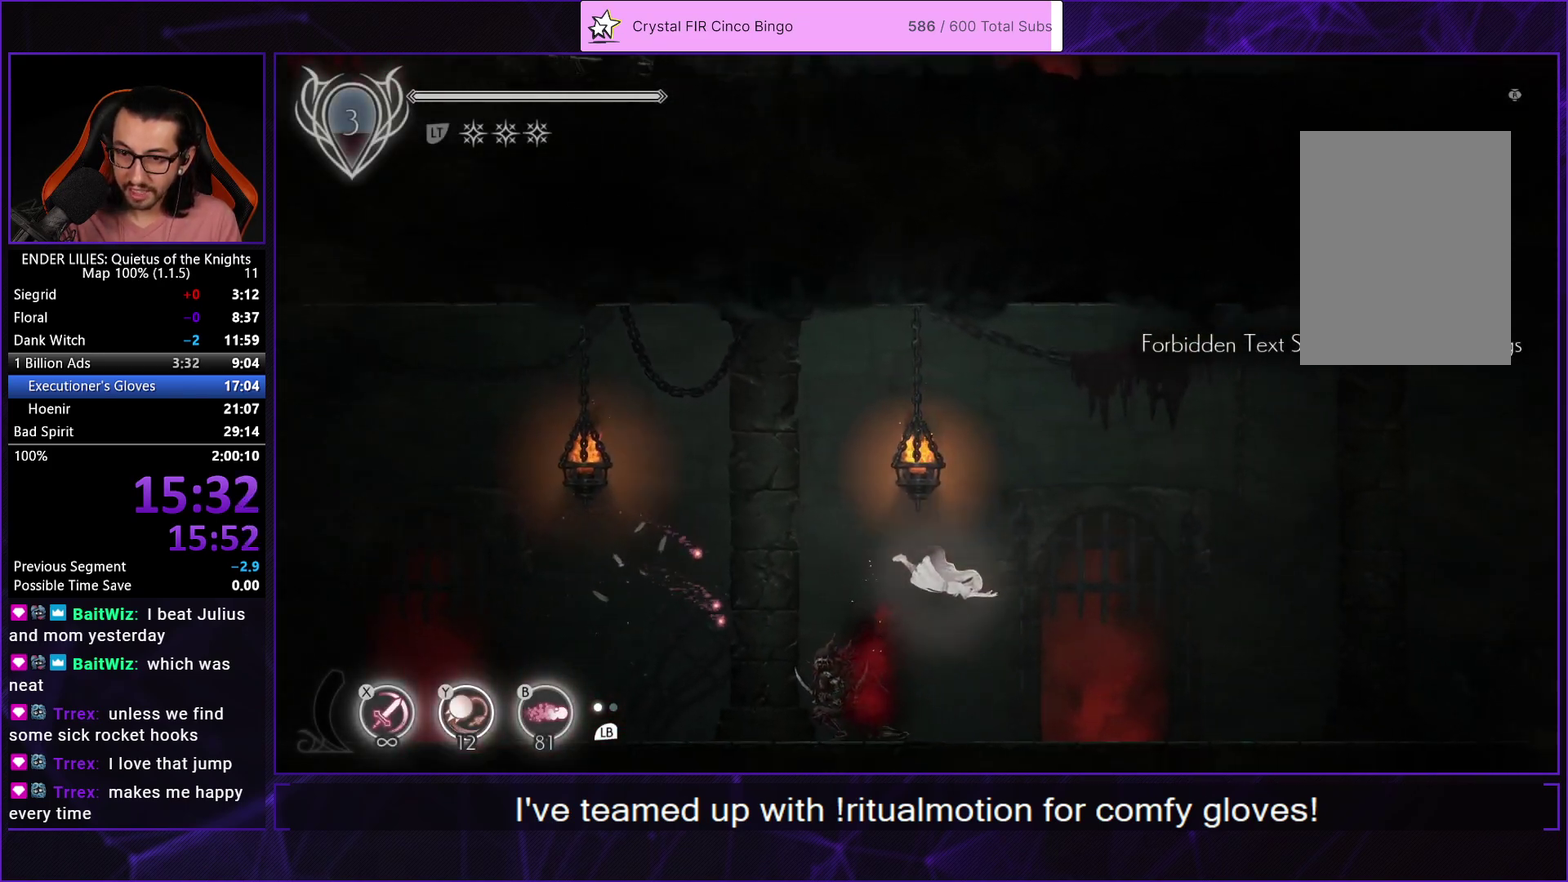
{"buttons": ["R2", "DPAD_RIGHT"], "left_stick": "center", "right_stick": "center", "events": [[133, "L1", "down"], [267, "L1", "up"], [500, "R2", "down"]]}
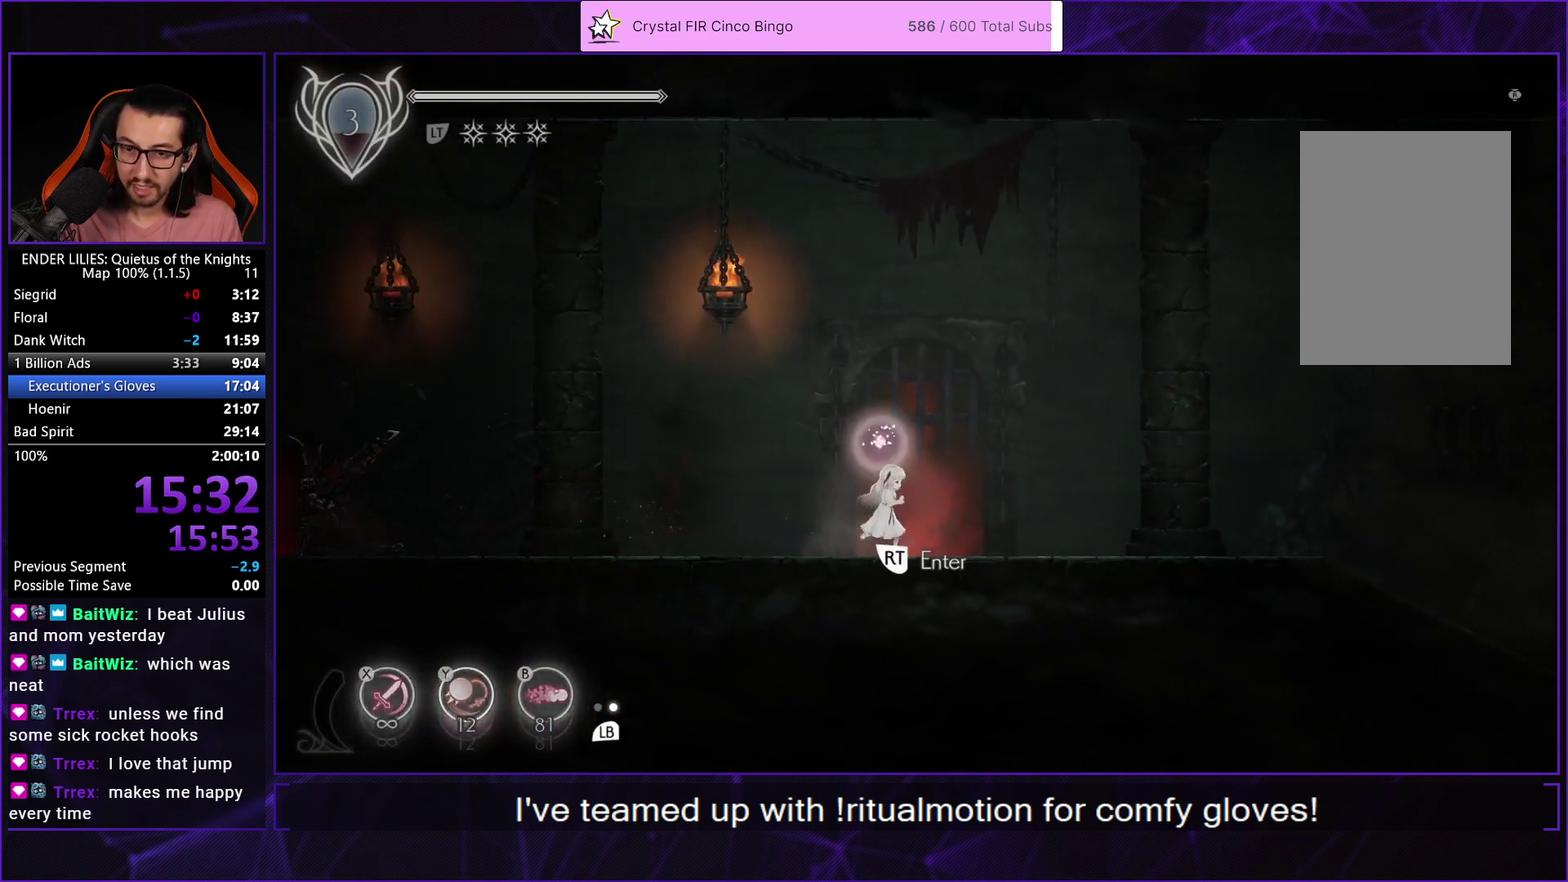
{"buttons": ["DPAD_LEFT"], "left_stick": "center", "right_stick": "center", "events": [[50, "DPAD_RIGHT", "up"], [100, "R2", "up"], [167, "R2", "down"], [283, "R2", "up"], [300, "DPAD_LEFT", "down"]]}
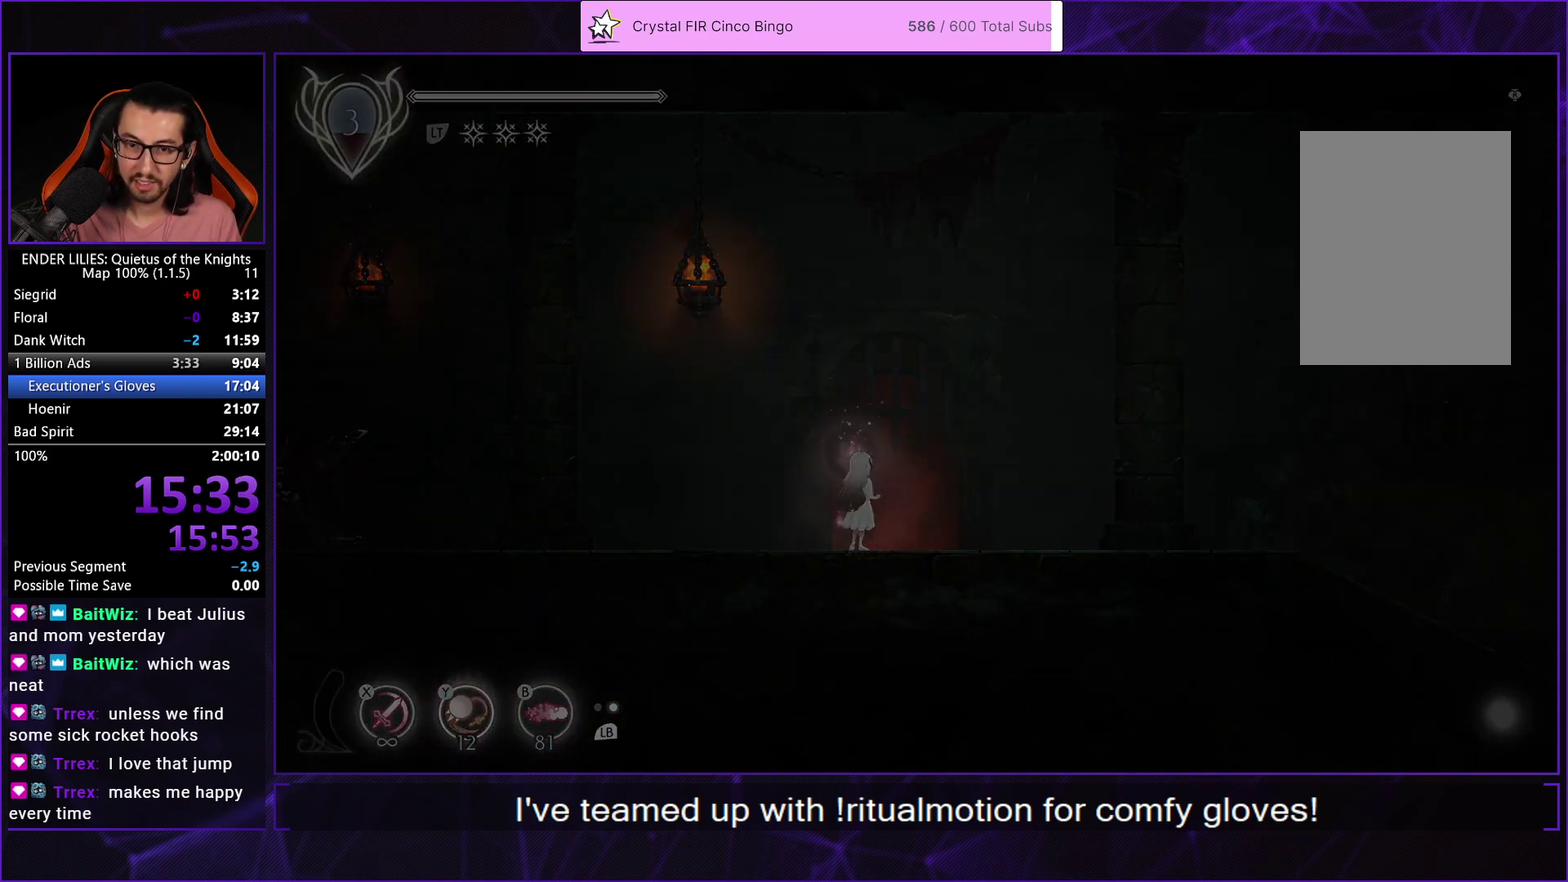
{"buttons": ["DPAD_LEFT"], "left_stick": "center", "right_stick": "center", "events": []}
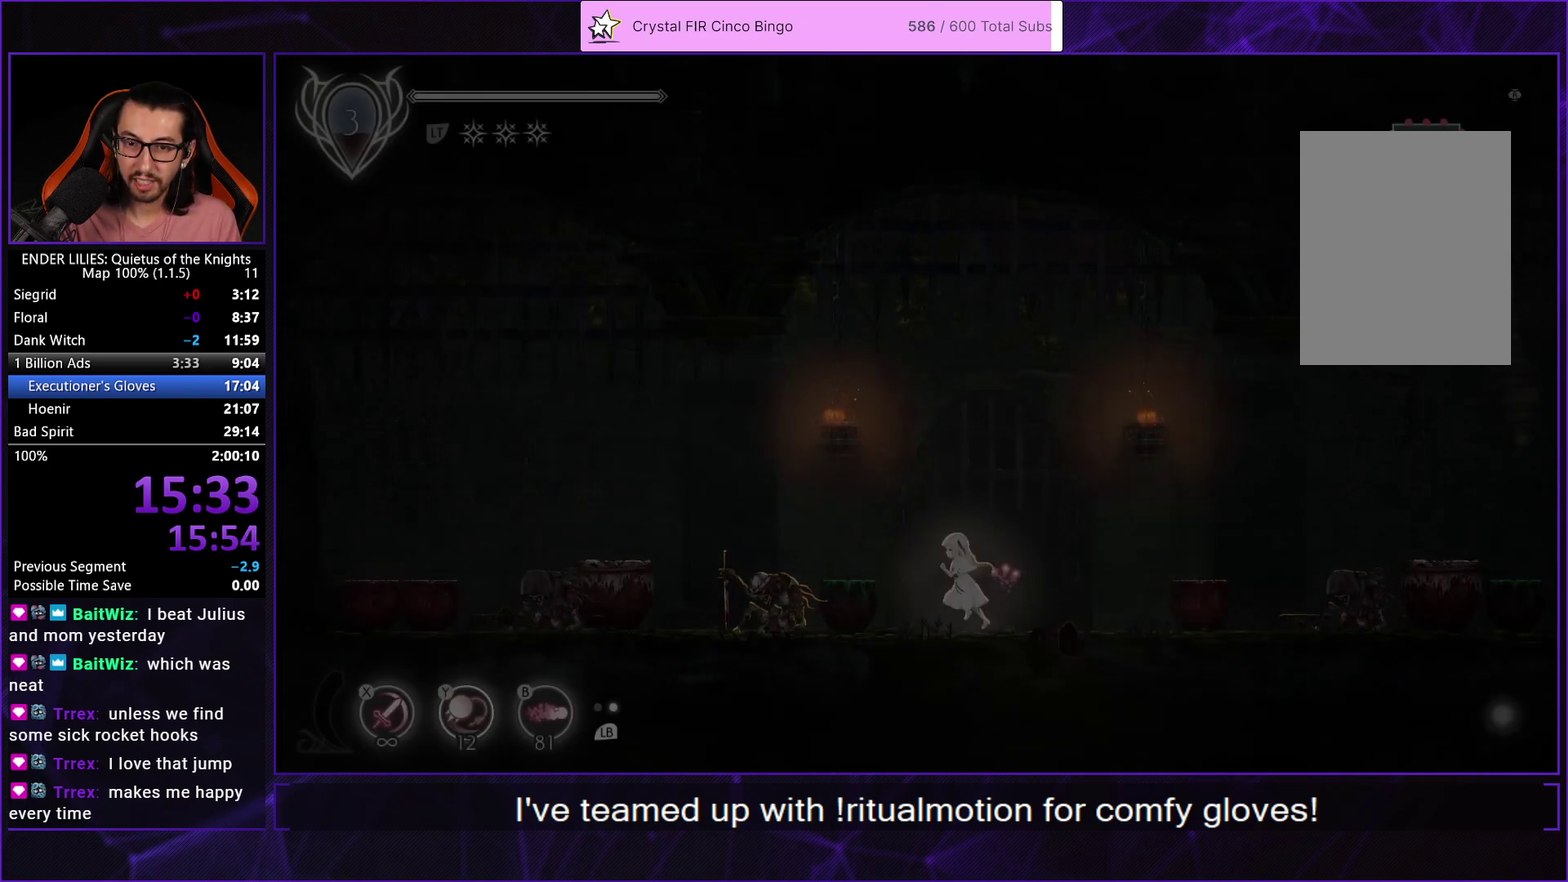
{"buttons": ["A", "R1", "DPAD_LEFT"], "left_stick": "center", "right_stick": "center", "events": [[200, "A", "down"], [300, "A", "up"], [467, "A", "down"], [500, "R1", "down"]]}
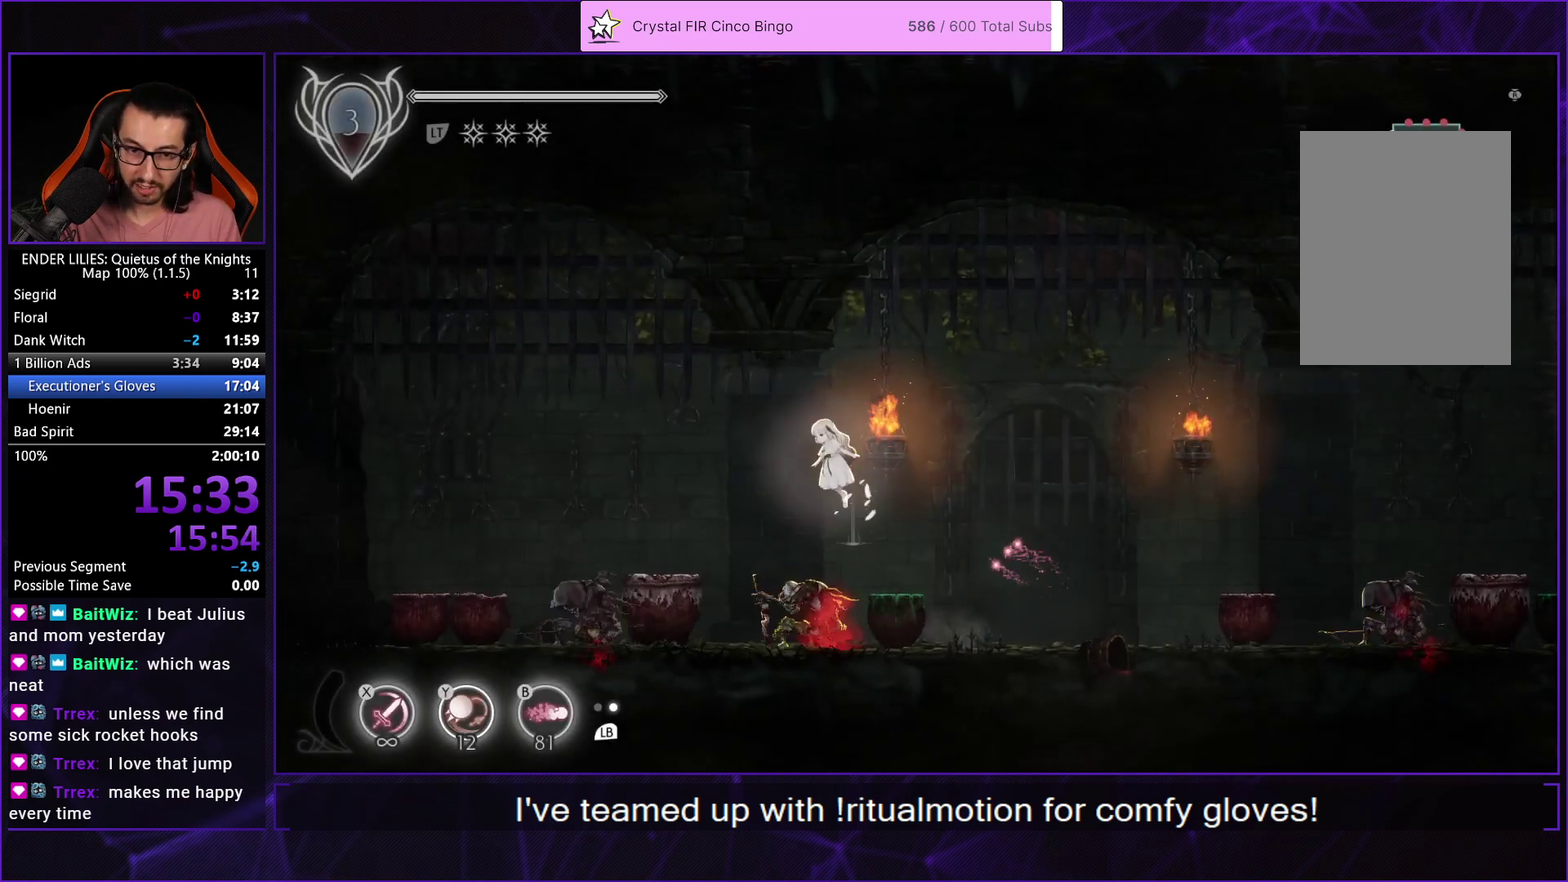
{"buttons": ["DPAD_LEFT"], "left_stick": "center", "right_stick": "center", "events": [[200, "R1", "up"], [233, "A", "up"]]}
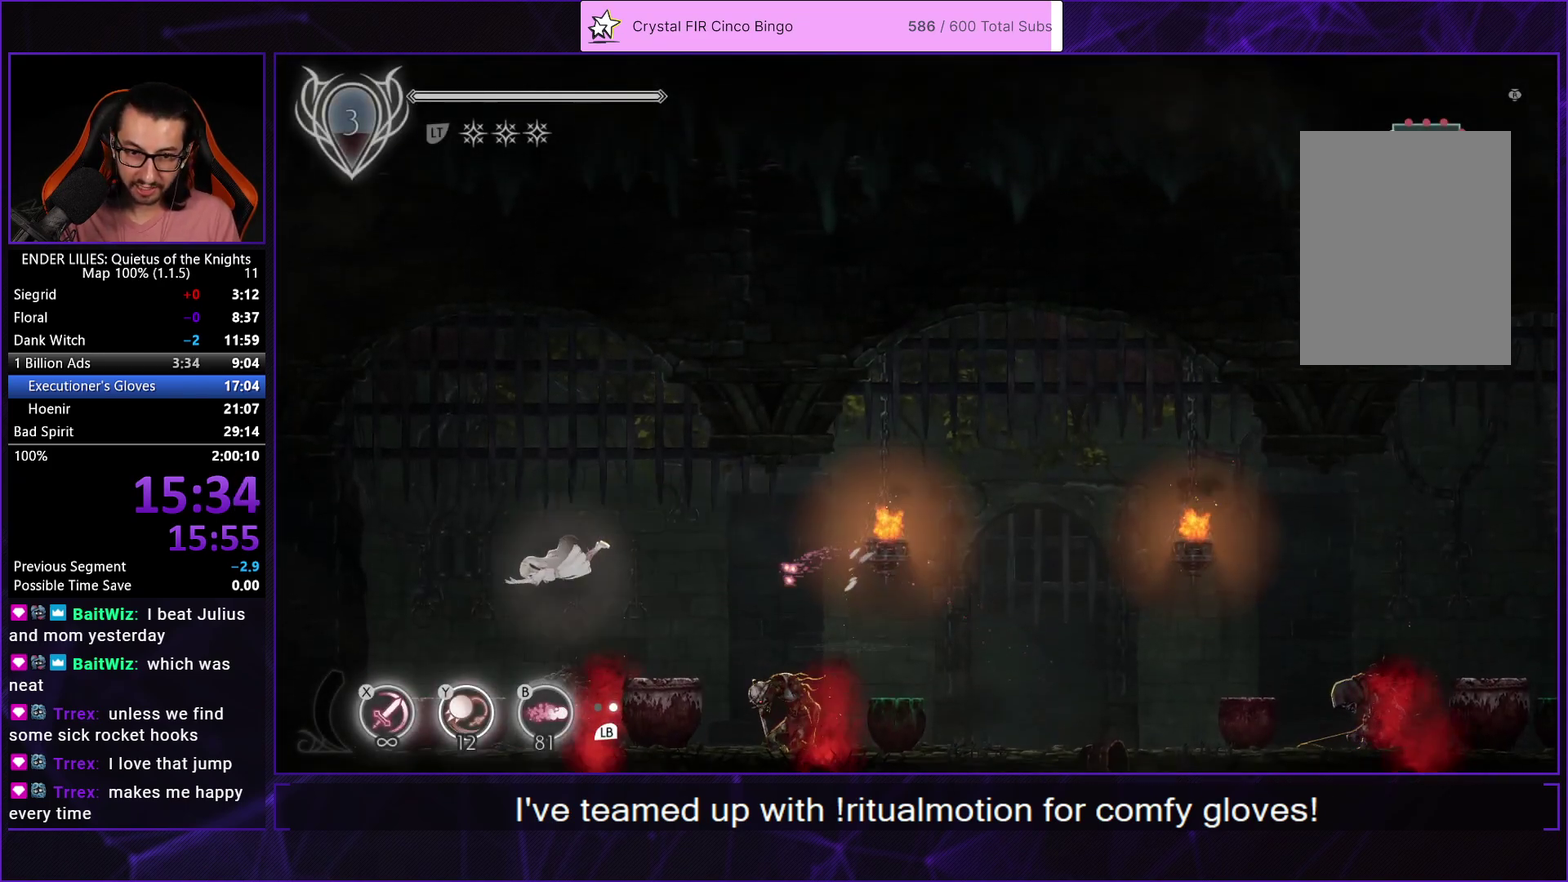
{"buttons": ["R2"], "left_stick": "center", "right_stick": "center", "events": [[117, "DPAD_LEFT", "up"], [150, "DPAD_RIGHT", "down"], [183, "Y", "down"], [267, "Y", "up"], [283, "DPAD_RIGHT", "up"], [300, "R2", "down"], [400, "R2", "up"], [467, "R2", "down"]]}
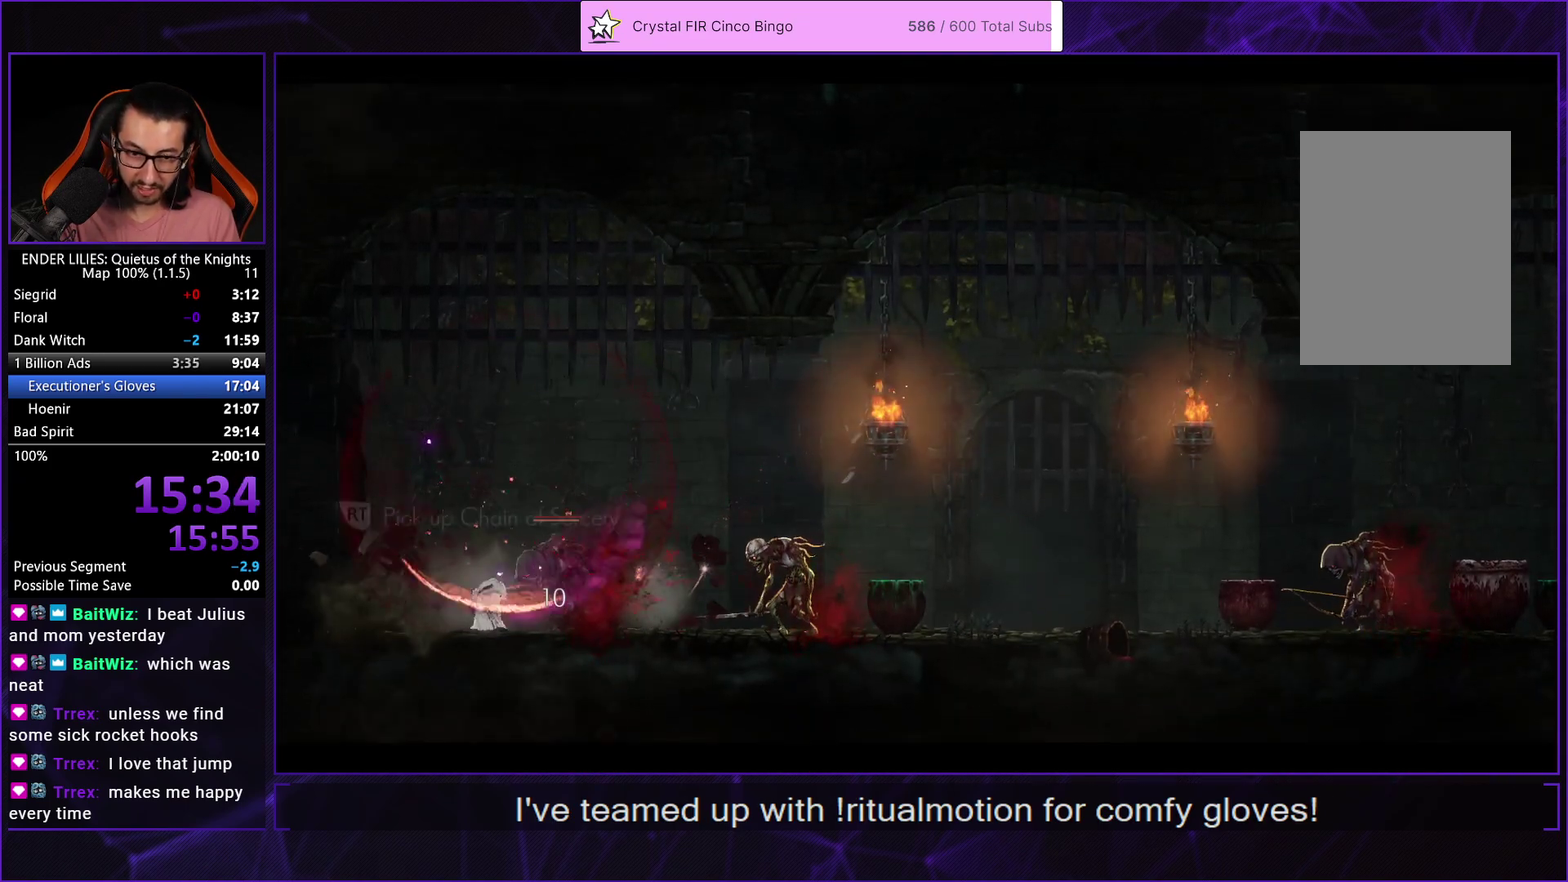
{"buttons": ["A"], "left_stick": "center", "right_stick": "center", "events": [[67, "R2", "up"], [150, "A", "down"], [250, "A", "up"], [300, "A", "down"], [400, "A", "up"], [467, "A", "down"]]}
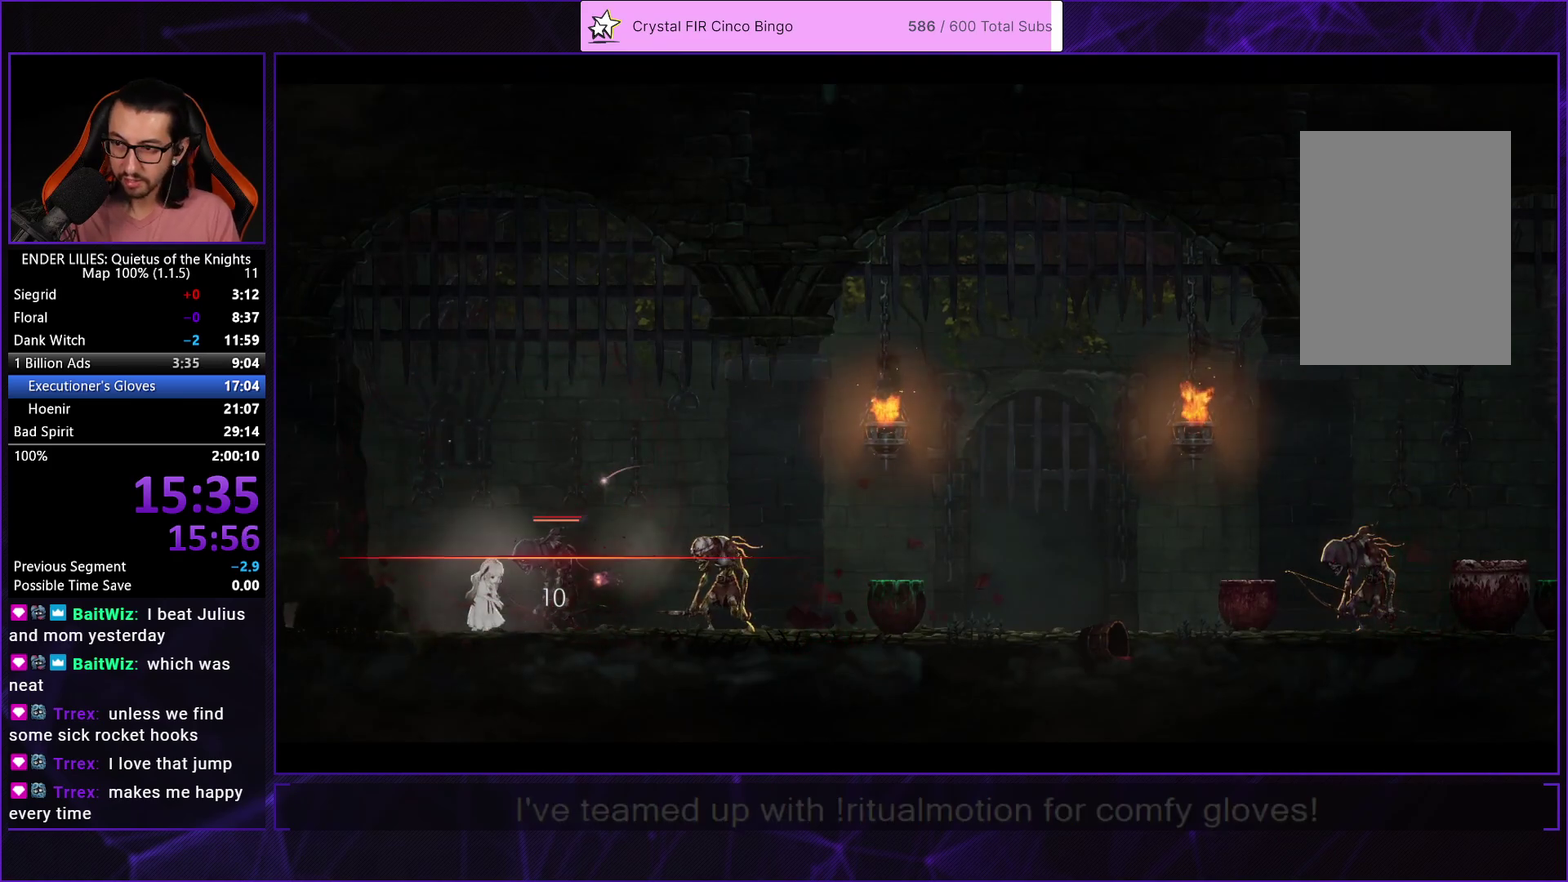
{"buttons": [], "left_stick": "center", "right_stick": "center", "events": [[50, "A", "up"], [133, "A", "down"], [200, "A", "up"], [283, "A", "down"], [350, "A", "up"], [433, "A", "down"], [500, "A", "up"]]}
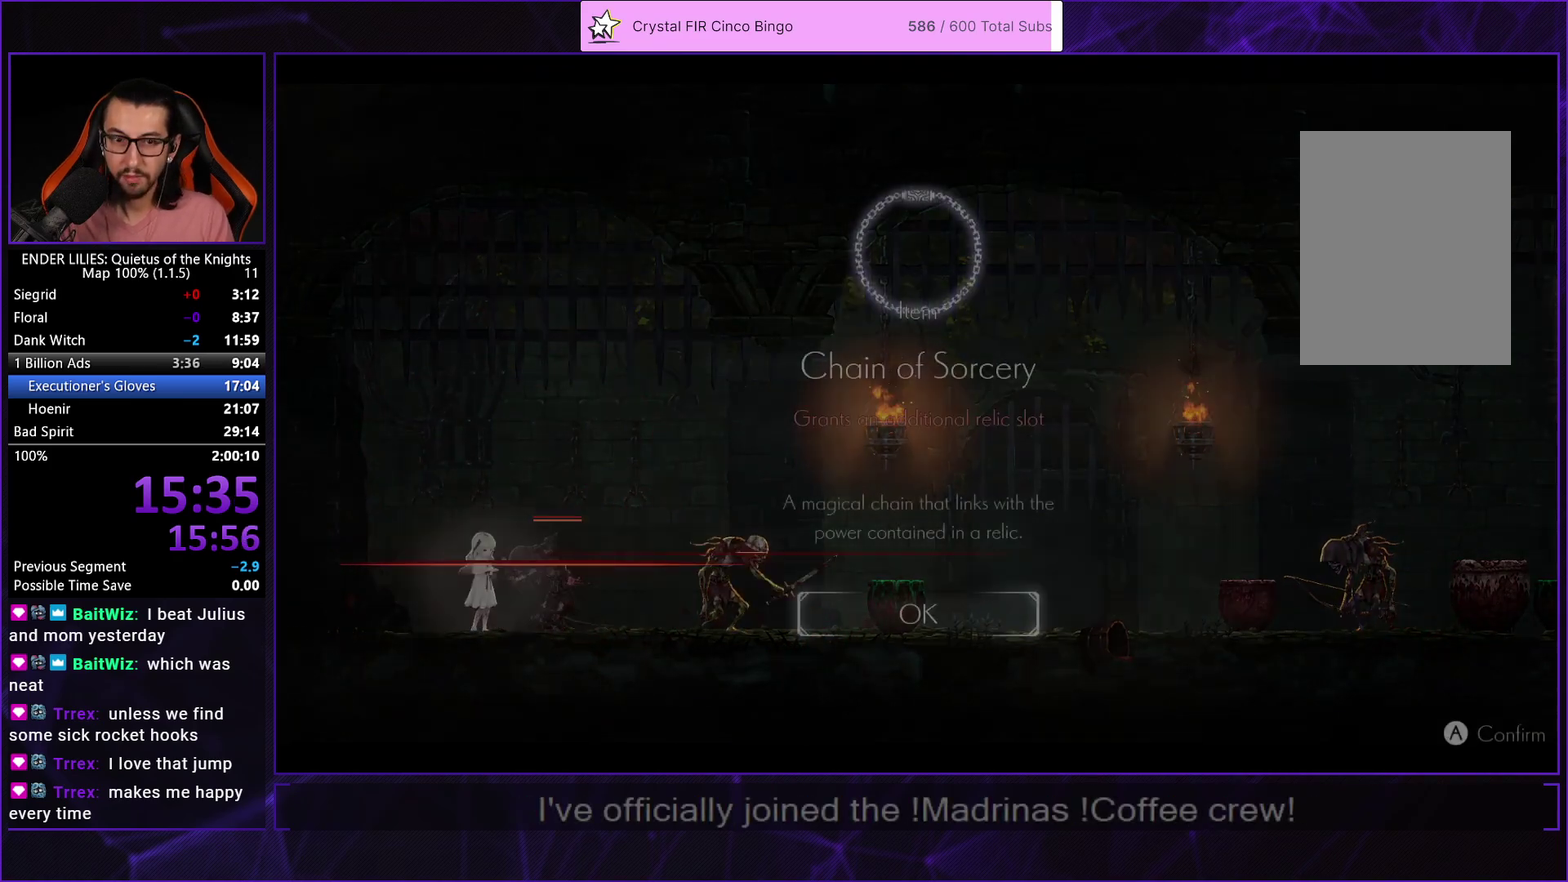
{"buttons": ["DPAD_RIGHT"], "left_stick": "center", "right_stick": "center", "events": [[83, "A", "down"], [150, "A", "up"], [233, "A", "down"], [300, "A", "up"], [367, "A", "down"], [367, "DPAD_RIGHT", "down"], [450, "A", "up"]]}
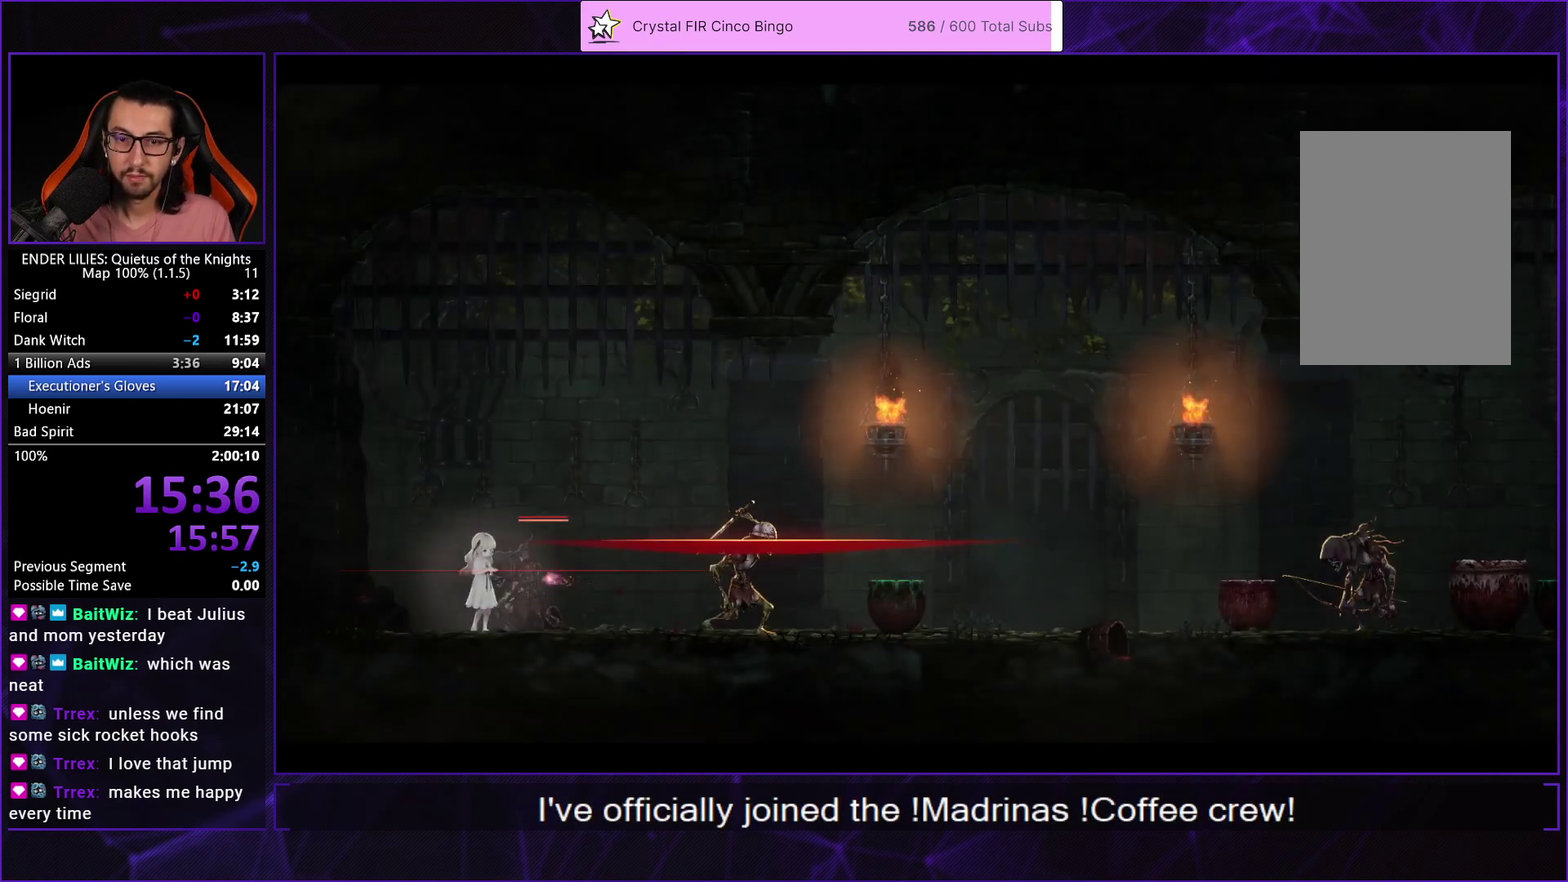
{"buttons": ["DPAD_RIGHT"], "left_stick": "center", "right_stick": "center", "events": []}